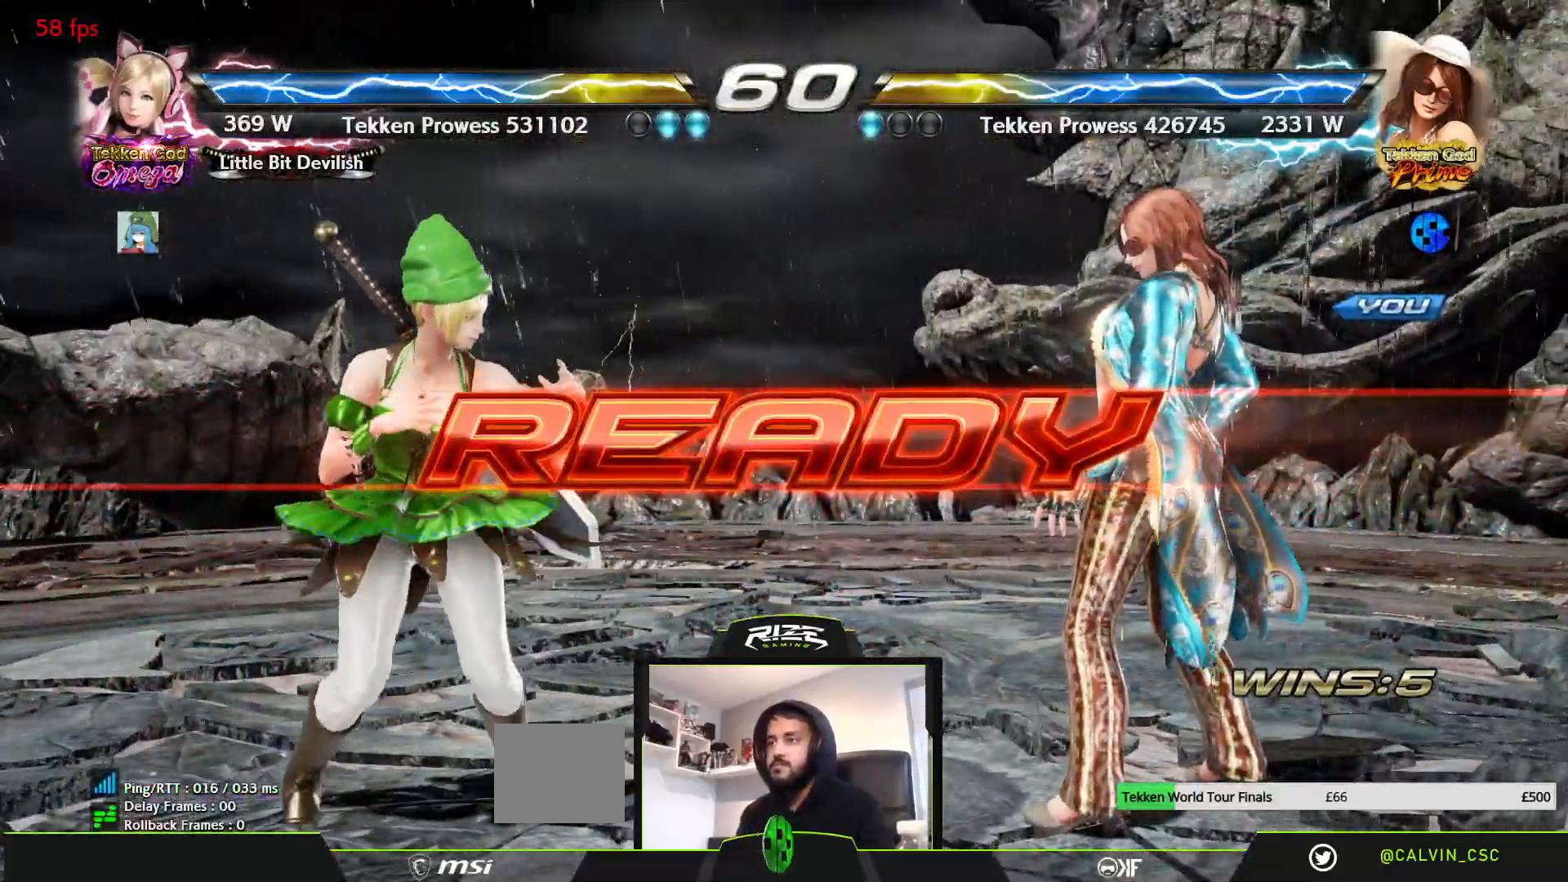
Gameplay with a controller (PlayStation layout); each line is a JSON object with the inputs held at the frame after it (dt_ms = milliseconds from this image to that frame). "events" lists button and stick changes between this image and that frame as [ms after this image, input, new state], when the widget could be followed in between.
{"dt_ms": 500, "buttons": [], "left_stick": "center", "right_stick": "center", "events": [[17, "CIRCLE", "down"], [133, "CIRCLE", "up"], [133, "TRIANGLE", "up"], [217, "CROSS", "down"], [217, "SQUARE", "down"], [267, "SQUARE", "up"], [300, "CROSS", "up"], [367, "CROSS", "down"], [450, "CROSS", "up"]]}
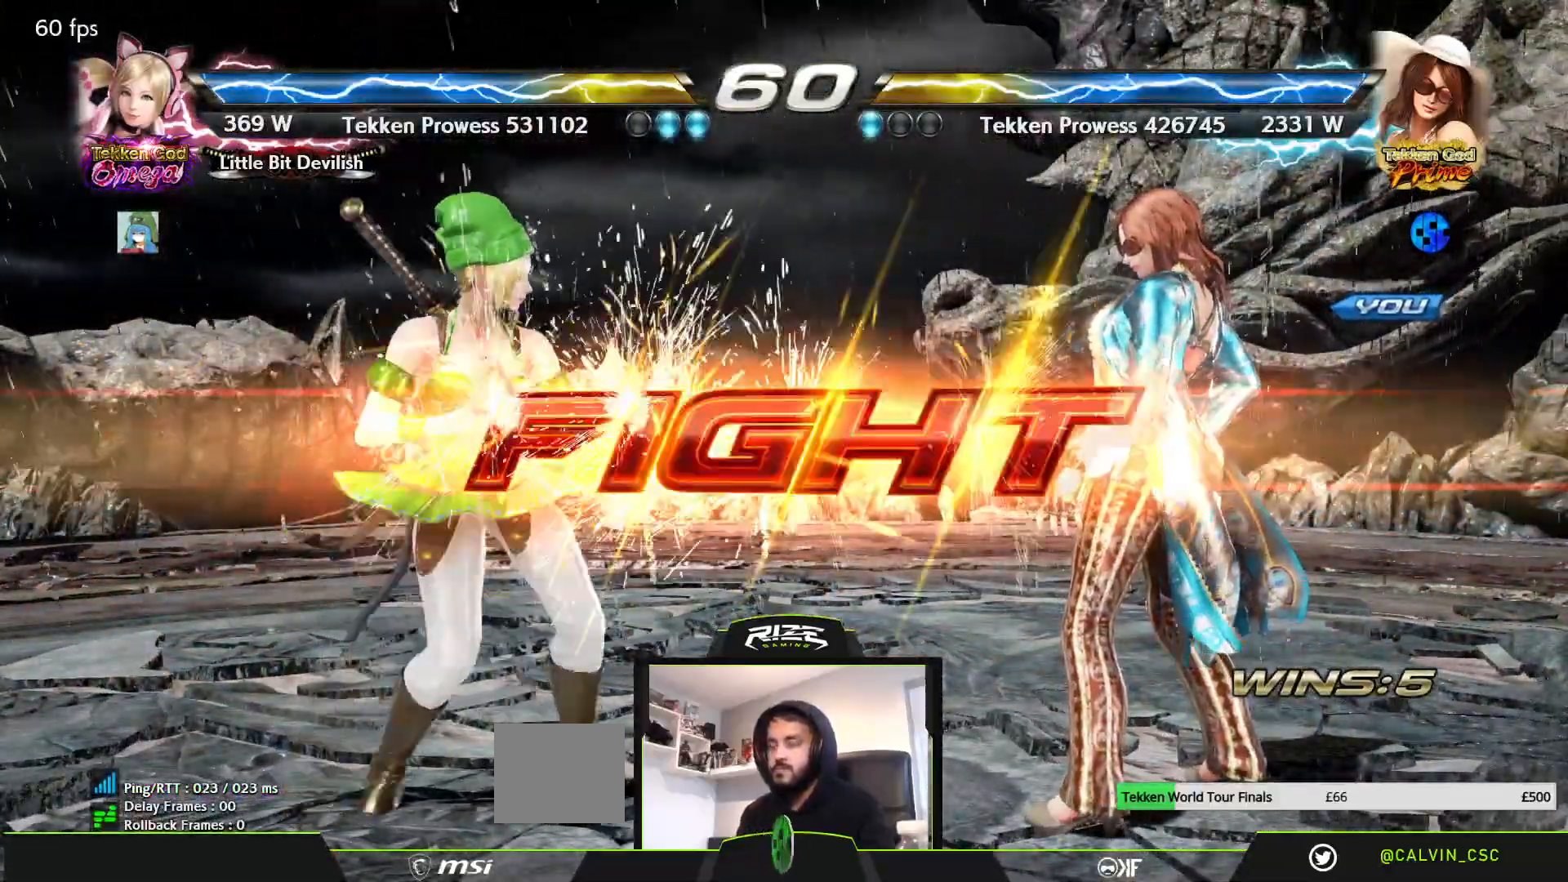
{"dt_ms": 500, "buttons": ["DPAD_RIGHT"], "left_stick": "center", "right_stick": "center", "events": [[17, "CROSS", "down"], [83, "CROSS", "up"], [350, "DPAD_RIGHT", "down"], [400, "DPAD_RIGHT", "up"], [483, "DPAD_RIGHT", "down"]]}
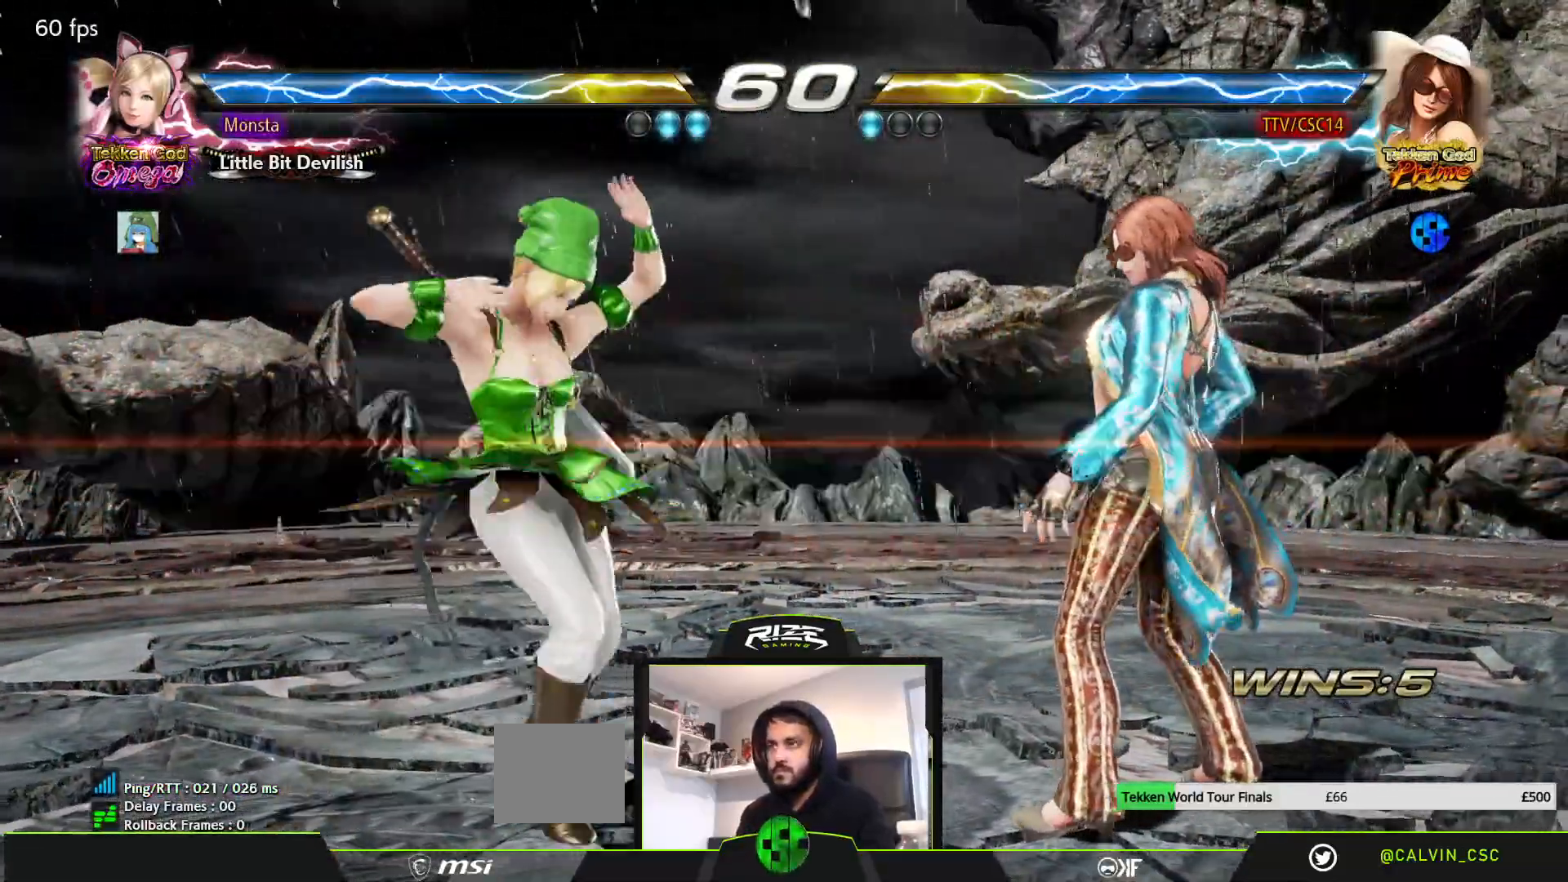
{"dt_ms": 500, "buttons": [], "left_stick": "center", "right_stick": "center", "events": [[33, "DPAD_RIGHT", "up"], [117, "DPAD_DOWN", "down"], [133, "DPAD_RIGHT", "down"], [217, "DPAD_RIGHT", "up"], [267, "DPAD_RIGHT", "down"], [383, "DPAD_DOWN", "up"], [383, "DPAD_RIGHT", "up"]]}
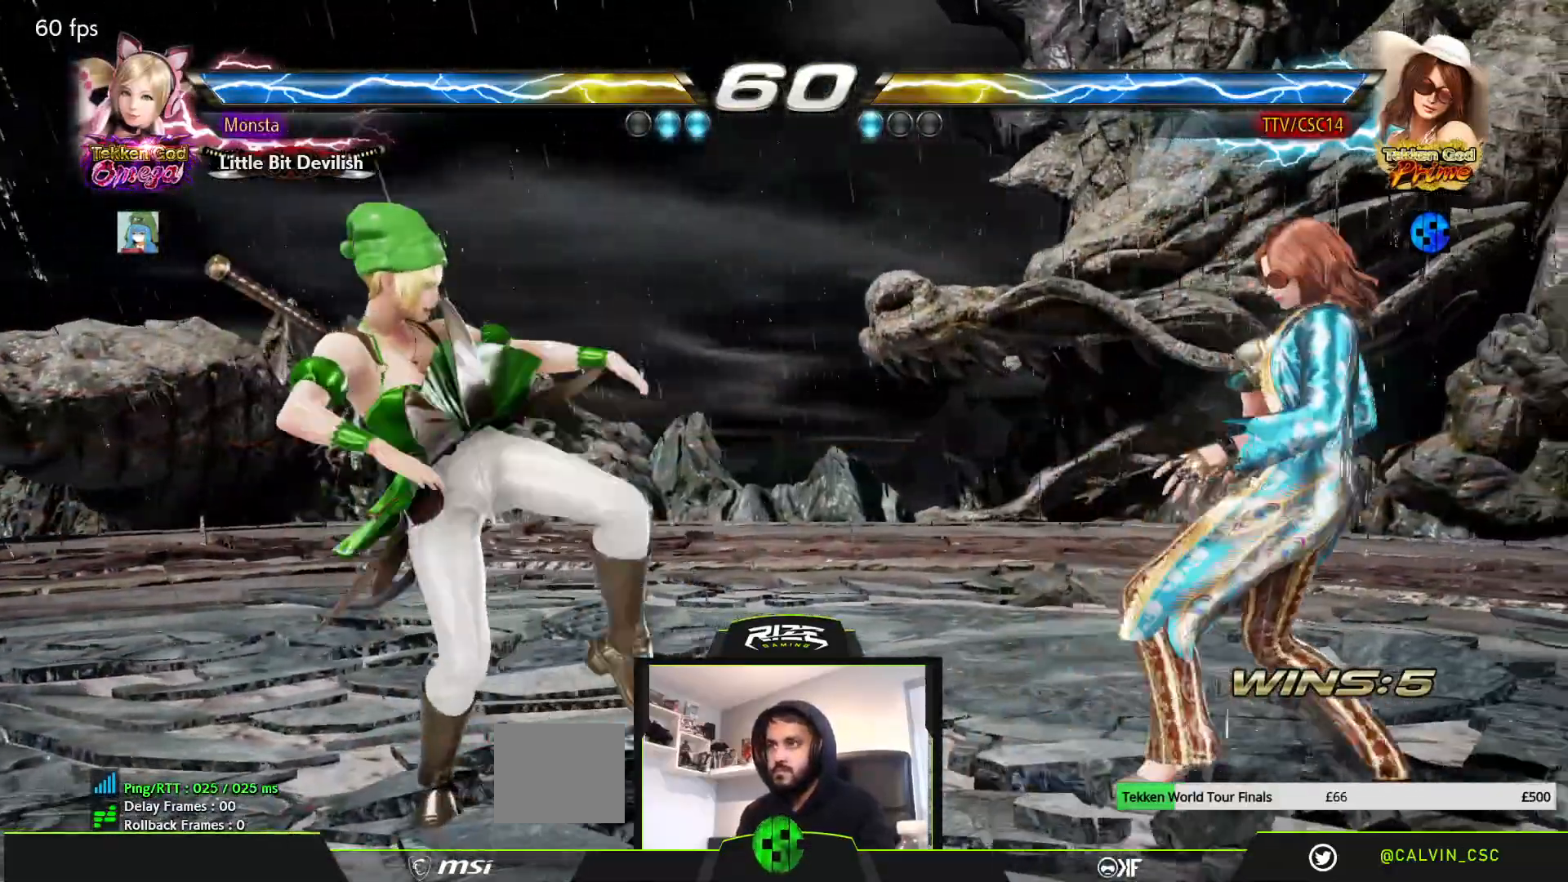
{"dt_ms": 500, "buttons": [], "left_stick": "center", "right_stick": "center", "events": [[267, "DPAD_DOWN", "down"], [333, "DPAD_DOWN", "up"], [450, "DPAD_RIGHT", "down"], [500, "DPAD_RIGHT", "up"]]}
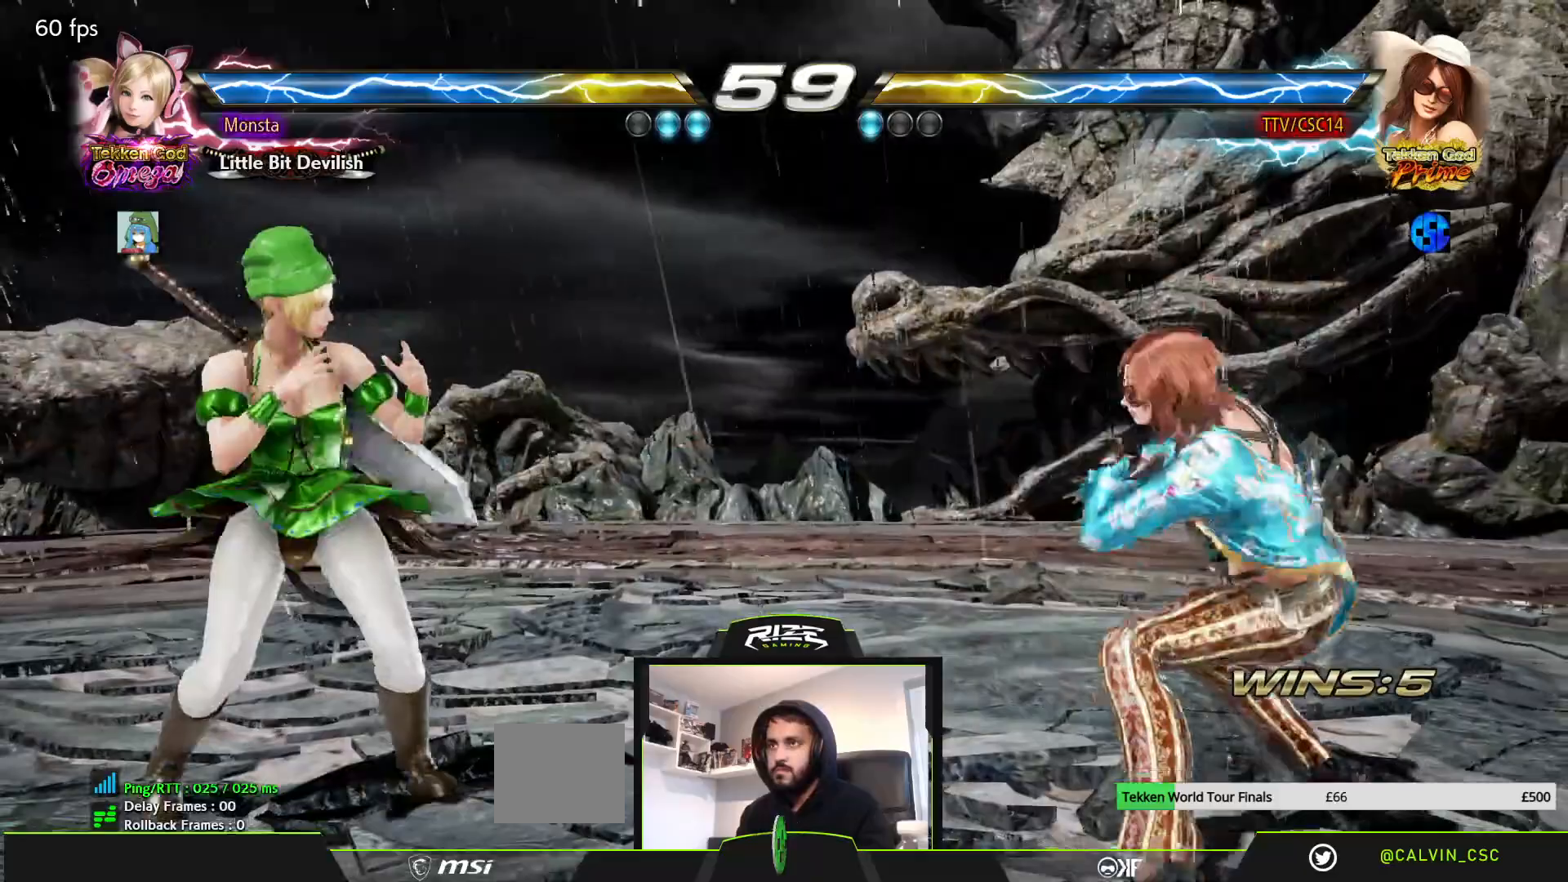
{"dt_ms": 500, "buttons": [], "left_stick": "center", "right_stick": "center", "events": [[67, "DPAD_RIGHT", "down"], [133, "DPAD_RIGHT", "up"], [267, "DPAD_DOWN", "down"], [300, "DPAD_DOWN", "up"]]}
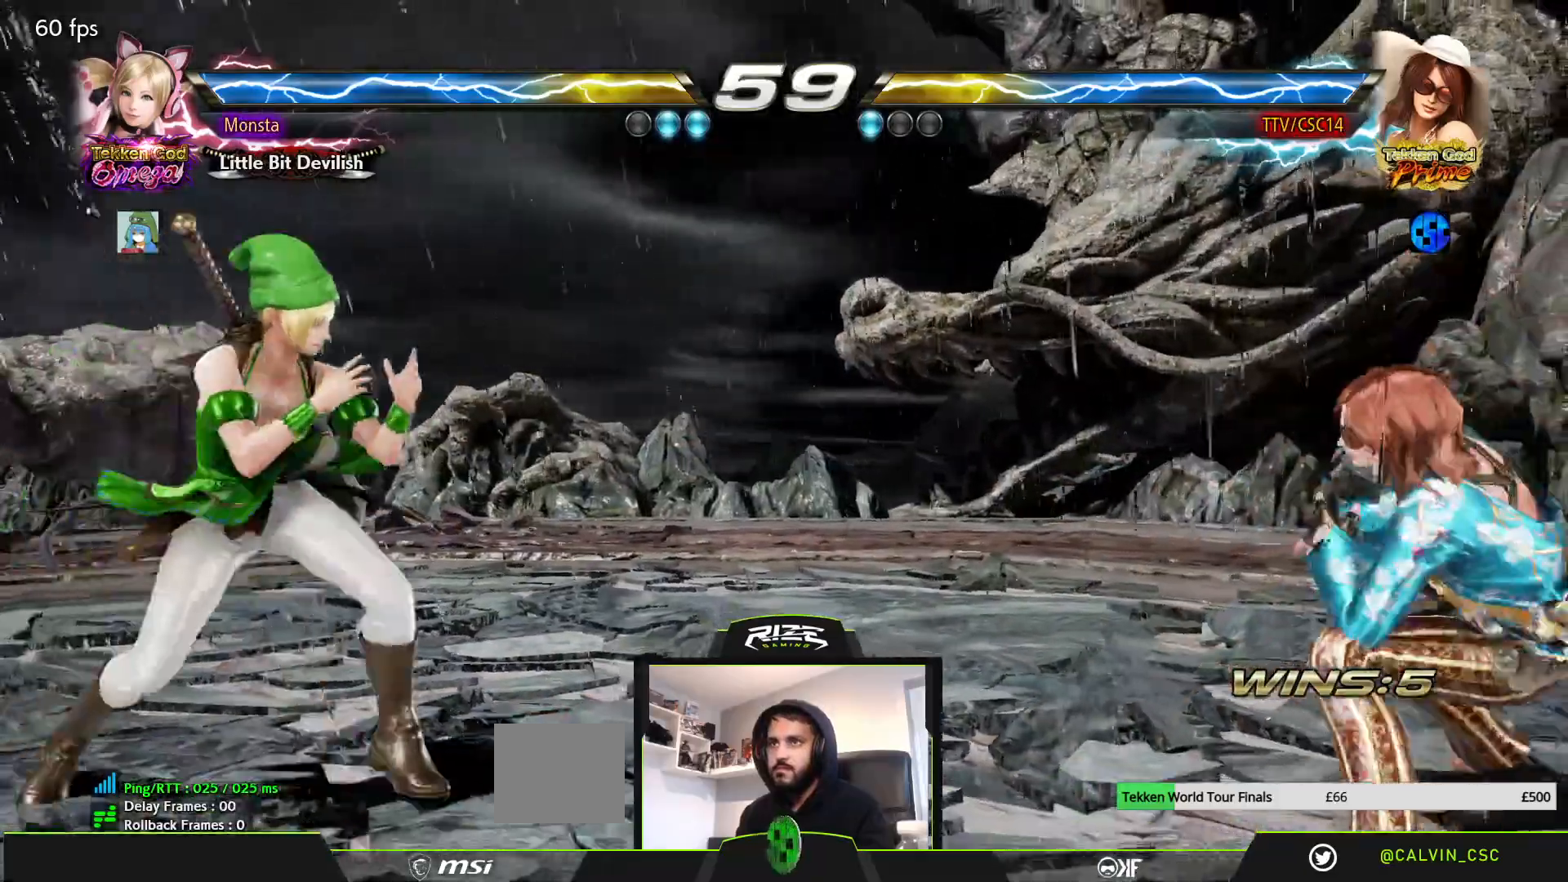
{"dt_ms": 500, "buttons": ["DPAD_RIGHT"], "left_stick": "center", "right_stick": "center", "events": [[33, "DPAD_RIGHT", "down"], [100, "DPAD_RIGHT", "up"], [217, "DPAD_DOWN", "down"], [283, "DPAD_DOWN", "up"], [400, "DPAD_RIGHT", "down"]]}
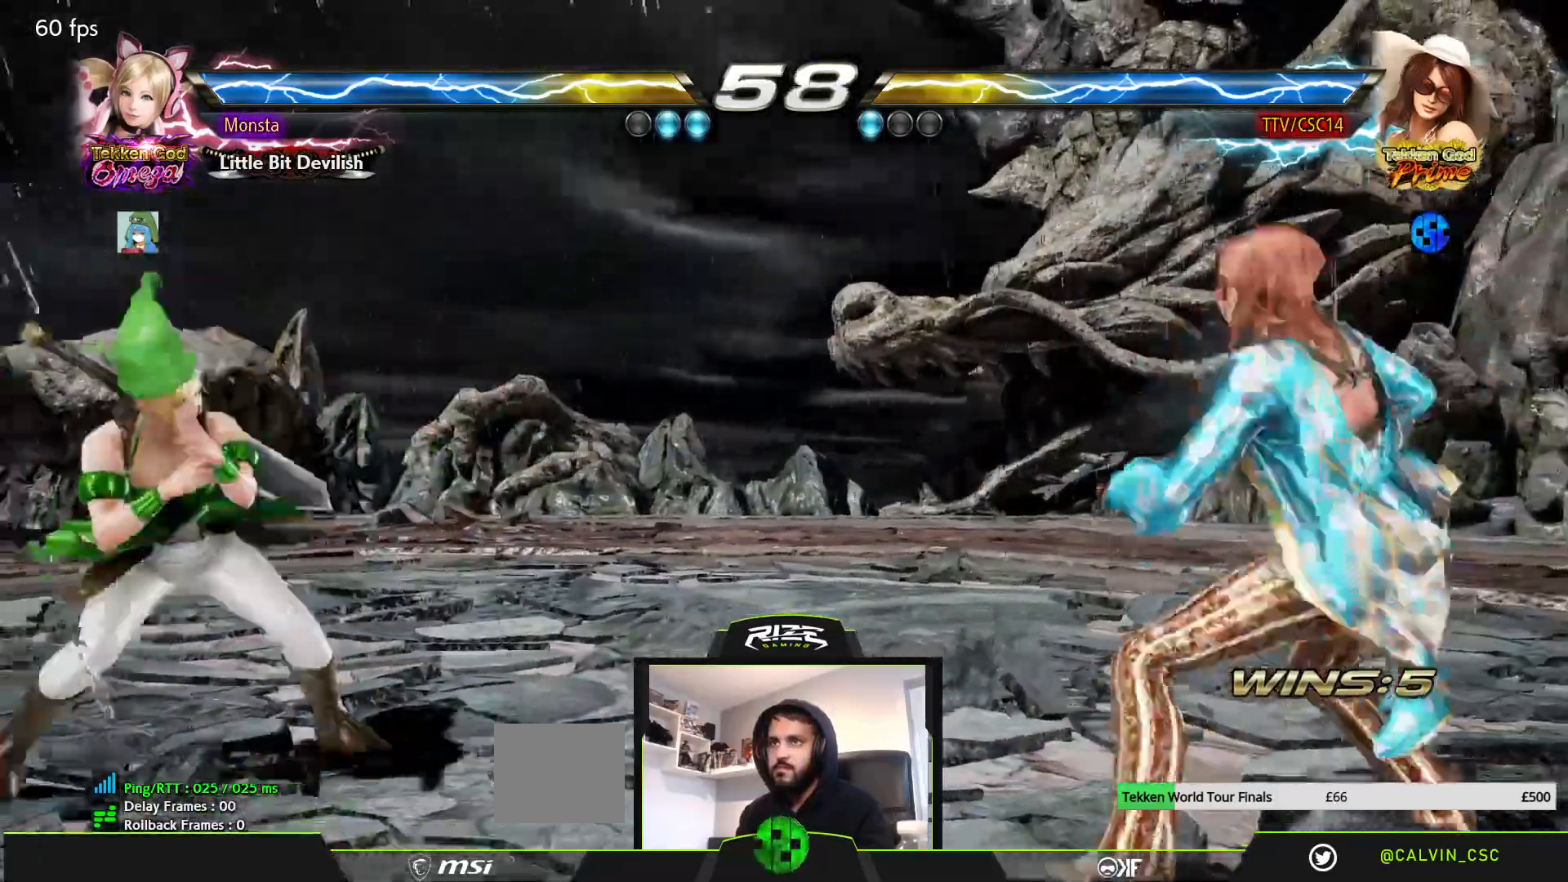
{"dt_ms": 500, "buttons": ["DPAD_DOWN"], "left_stick": "center", "right_stick": "center", "events": [[67, "DPAD_RIGHT", "up"], [150, "DPAD_DOWN", "down"], [183, "DPAD_RIGHT", "down"], [250, "DPAD_RIGHT", "up"], [317, "DPAD_DOWN", "up"], [317, "DPAD_RIGHT", "down"], [367, "DPAD_DOWN", "down"], [367, "DPAD_RIGHT", "up"]]}
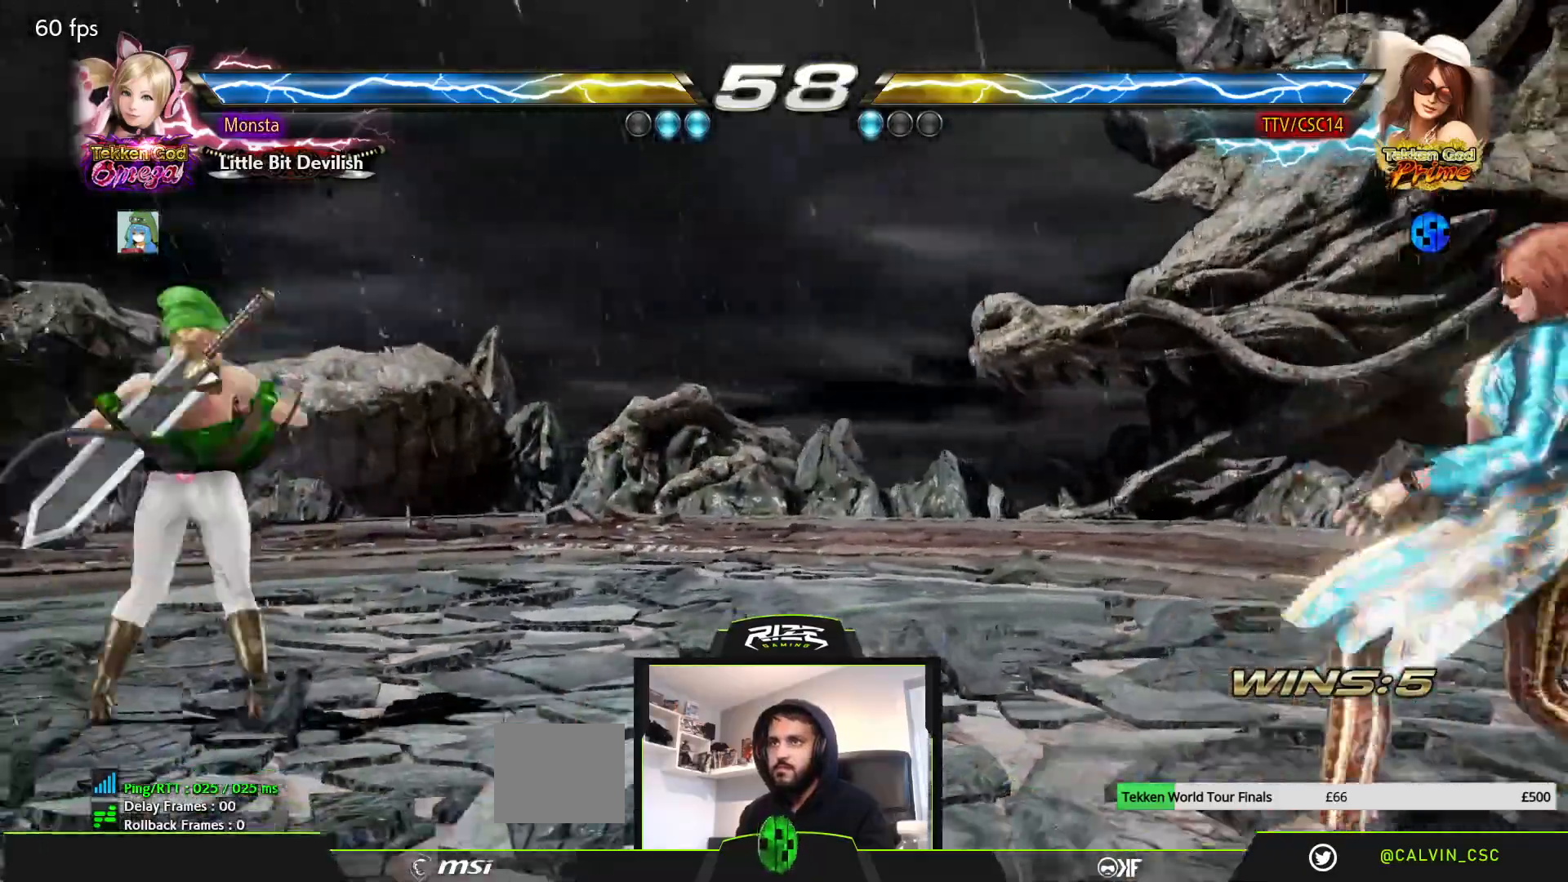
{"dt_ms": 500, "buttons": [], "left_stick": "center", "right_stick": "center", "events": [[133, "DPAD_DOWN", "up"], [133, "DPAD_LEFT", "down"], [167, "DPAD_LEFT", "up"], [217, "DPAD_LEFT", "down"], [367, "DPAD_LEFT", "up"], [417, "DPAD_RIGHT", "down"], [483, "DPAD_RIGHT", "up"]]}
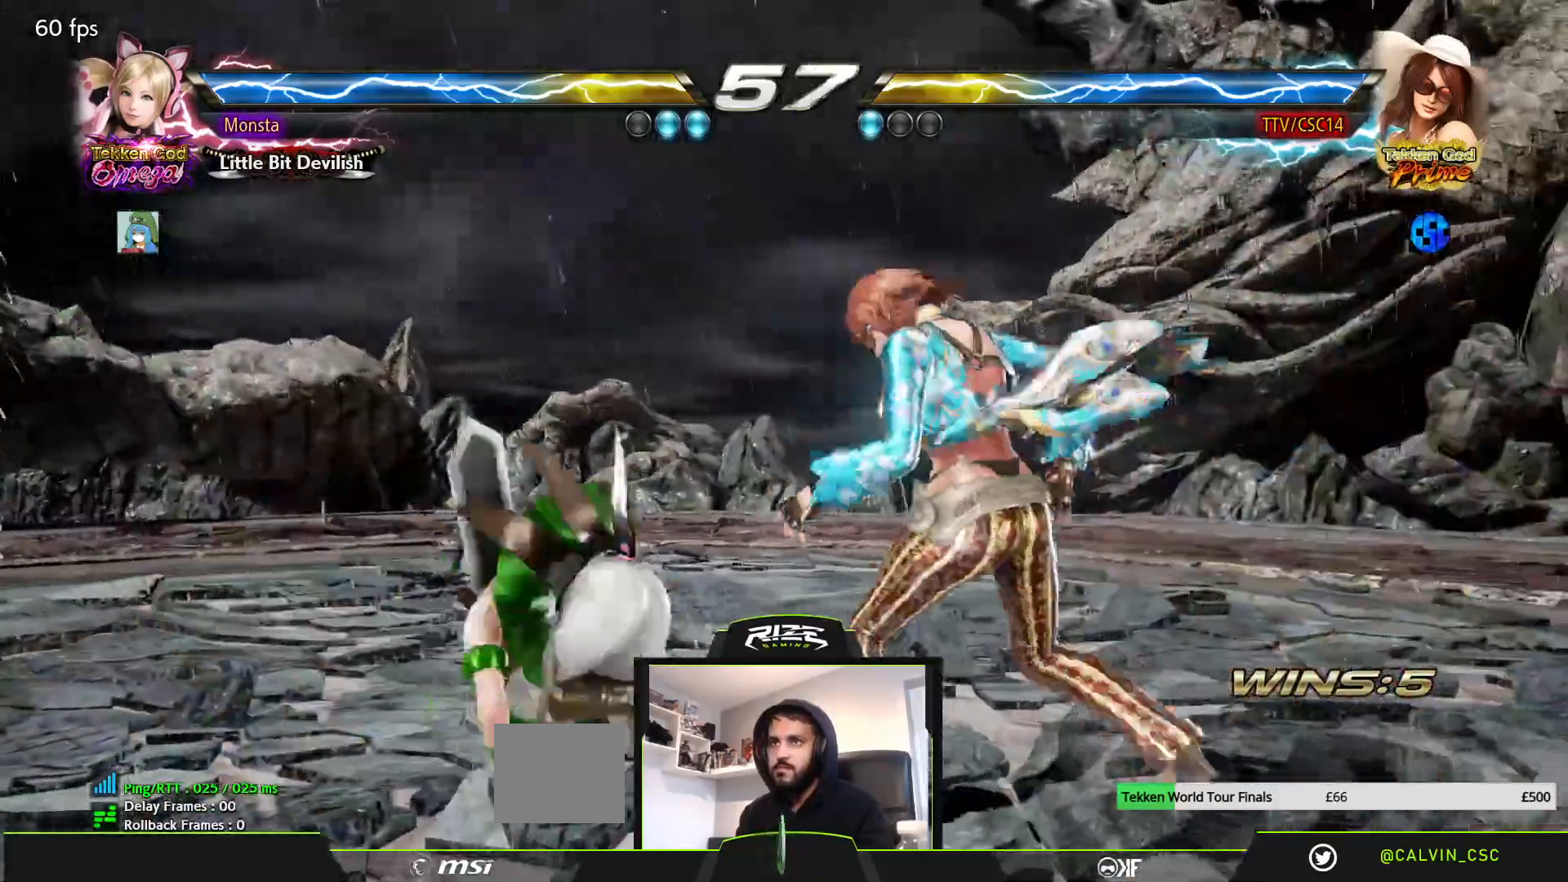
{"dt_ms": 500, "buttons": [], "left_stick": "center", "right_stick": "center", "events": [[200, "DPAD_RIGHT", "down"], [500, "DPAD_RIGHT", "up"]]}
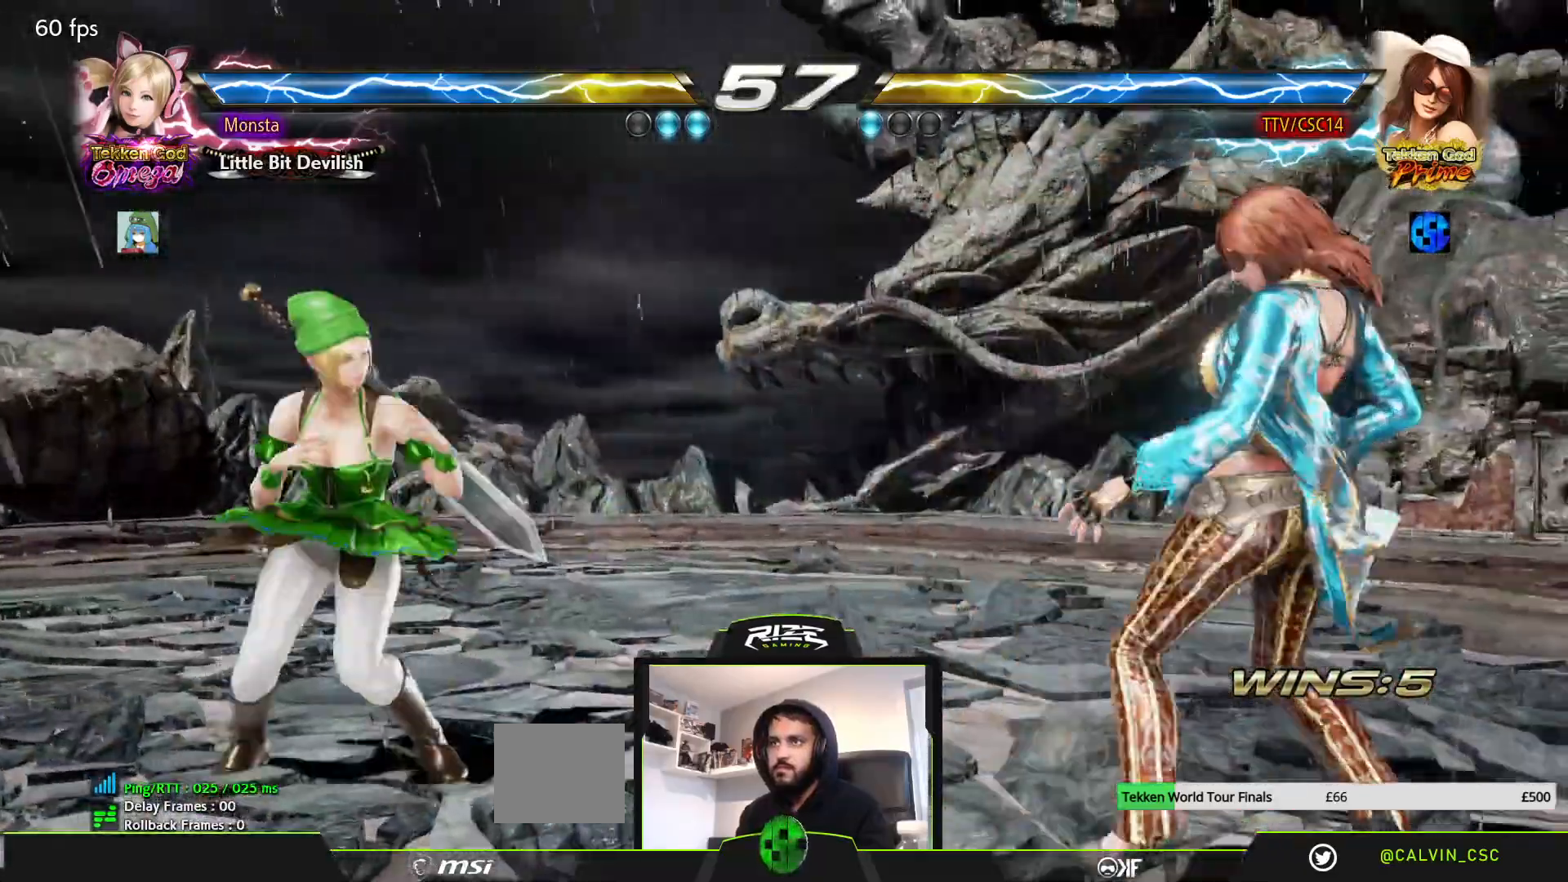
{"dt_ms": 500, "buttons": [], "left_stick": "center", "right_stick": "center"}
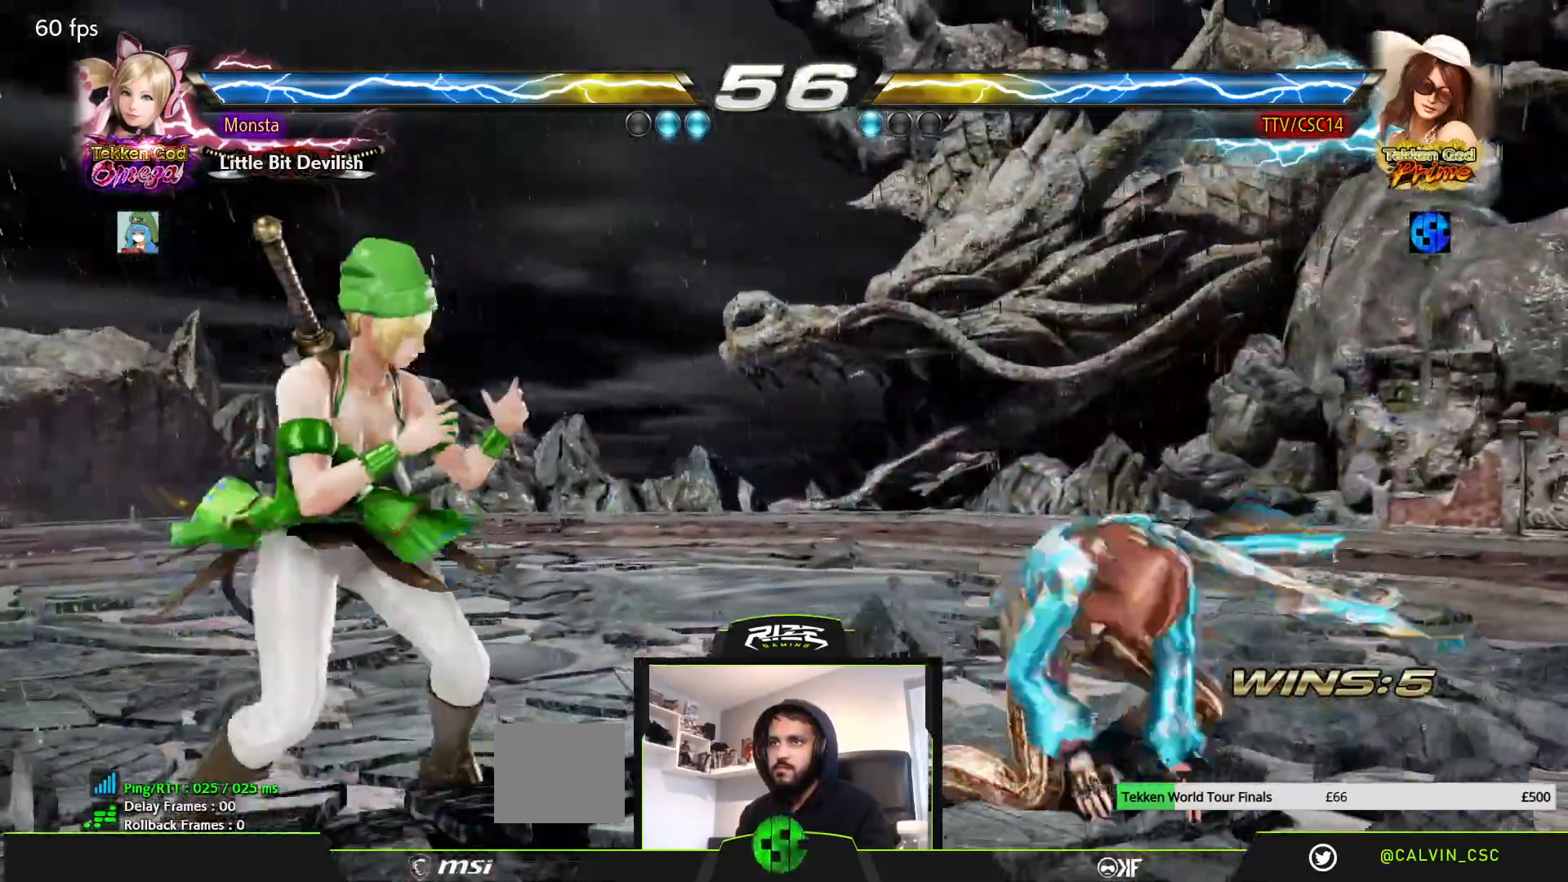
{"dt_ms": 500, "buttons": ["DPAD_RIGHT"], "left_stick": "center", "right_stick": "center", "events": [[50, "DPAD_DOWN", "down"], [100, "DPAD_DOWN", "up"], [367, "DPAD_RIGHT", "down"]]}
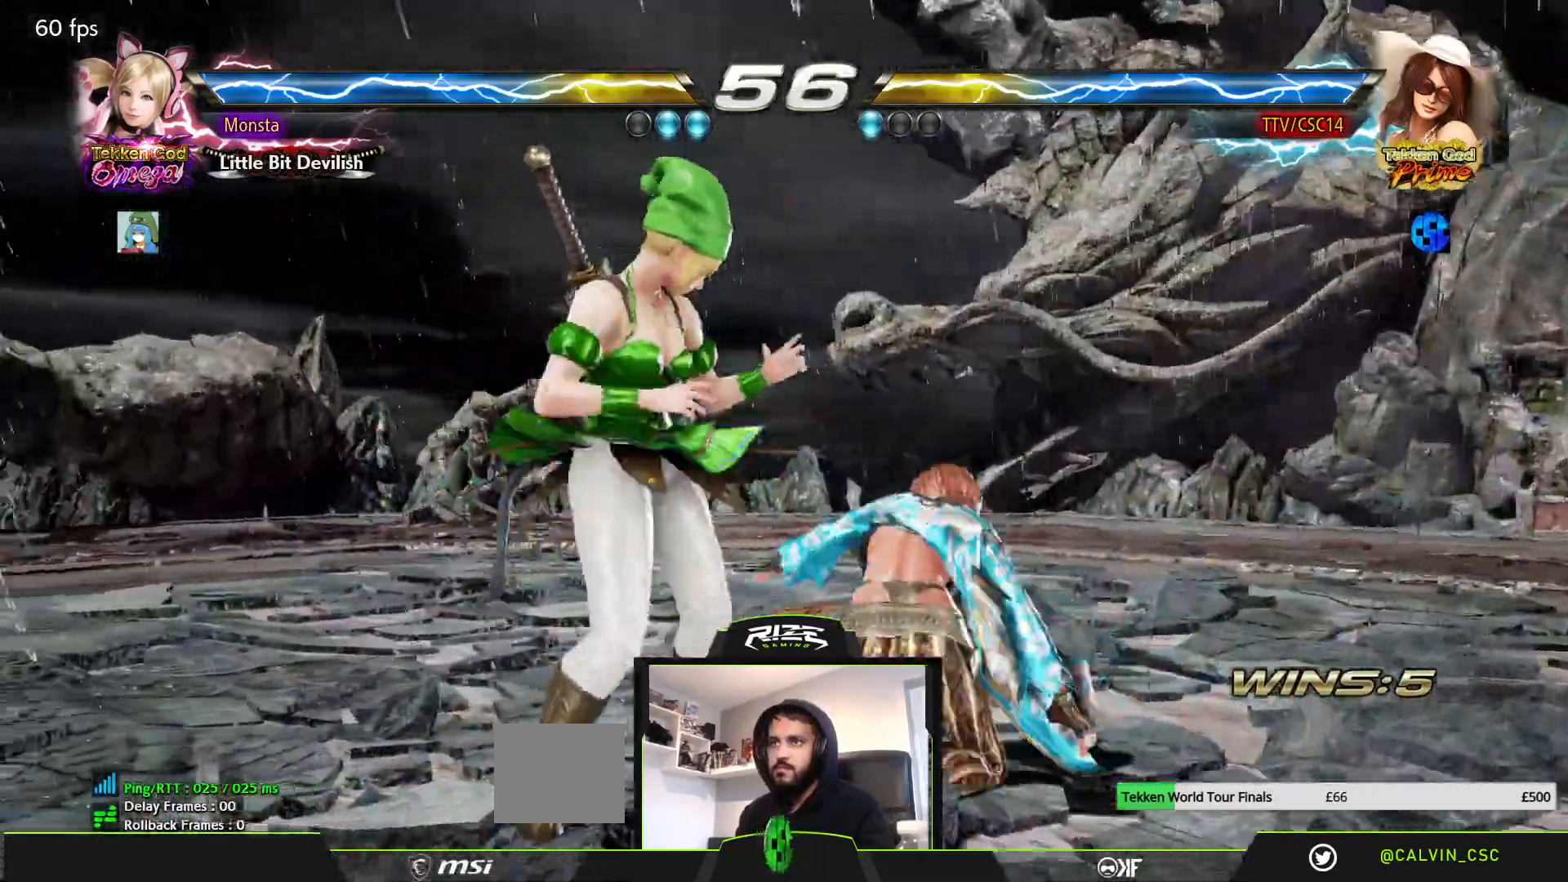
{"dt_ms": 500, "buttons": ["DPAD_RIGHT"], "left_stick": "center", "right_stick": "center", "events": []}
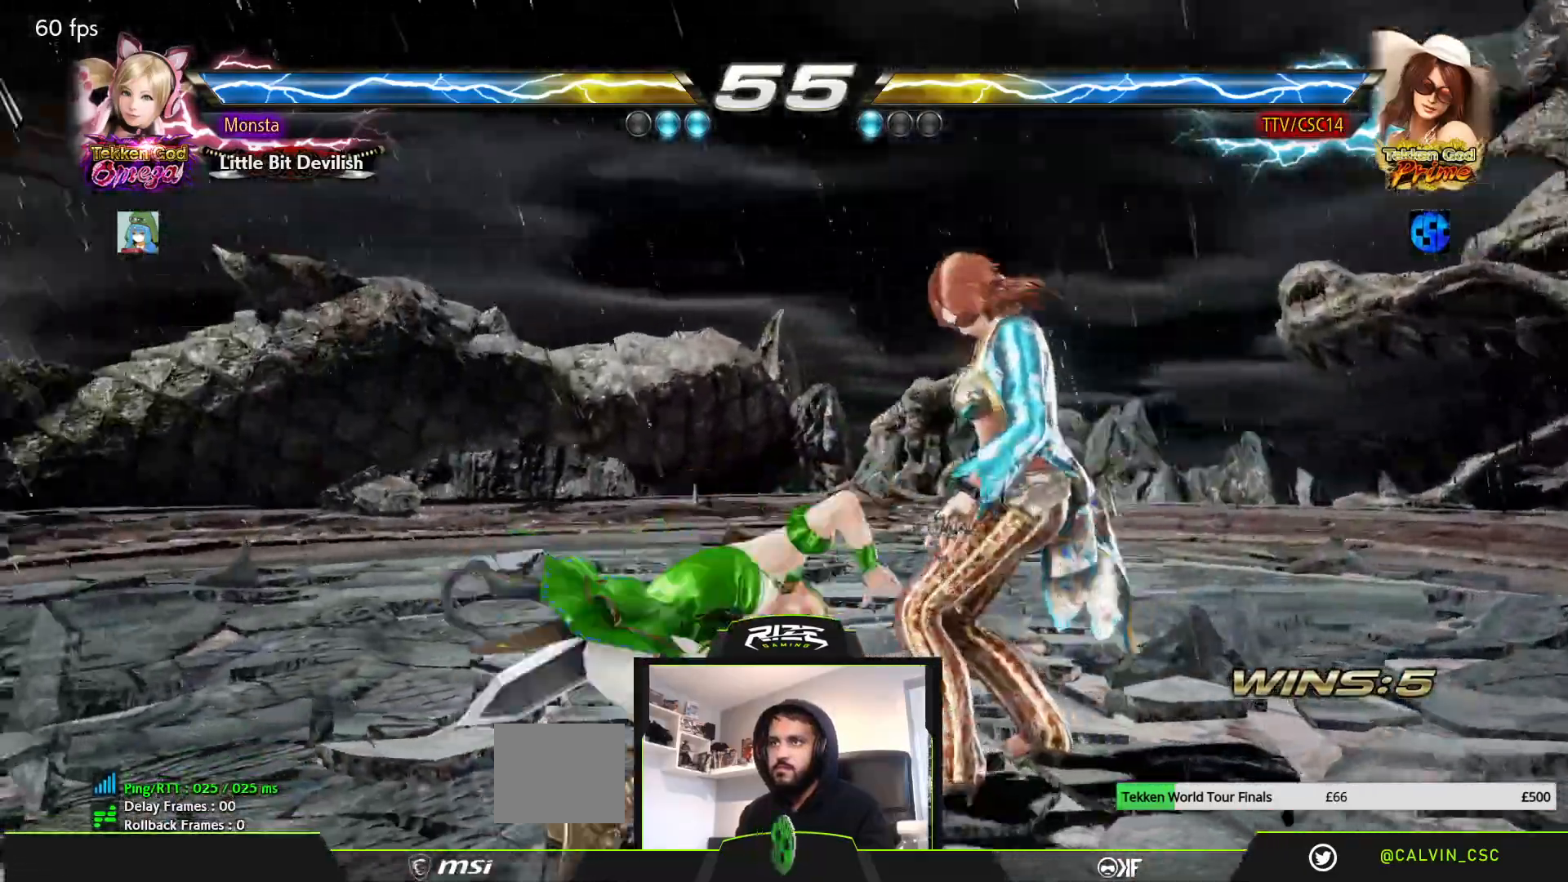
{"dt_ms": 500, "buttons": ["CIRCLE"], "left_stick": "center", "right_stick": "center", "events": [[133, "DPAD_DOWN", "down"], [167, "DPAD_RIGHT", "up"], [383, "DPAD_DOWN", "up"], [450, "CIRCLE", "down"]]}
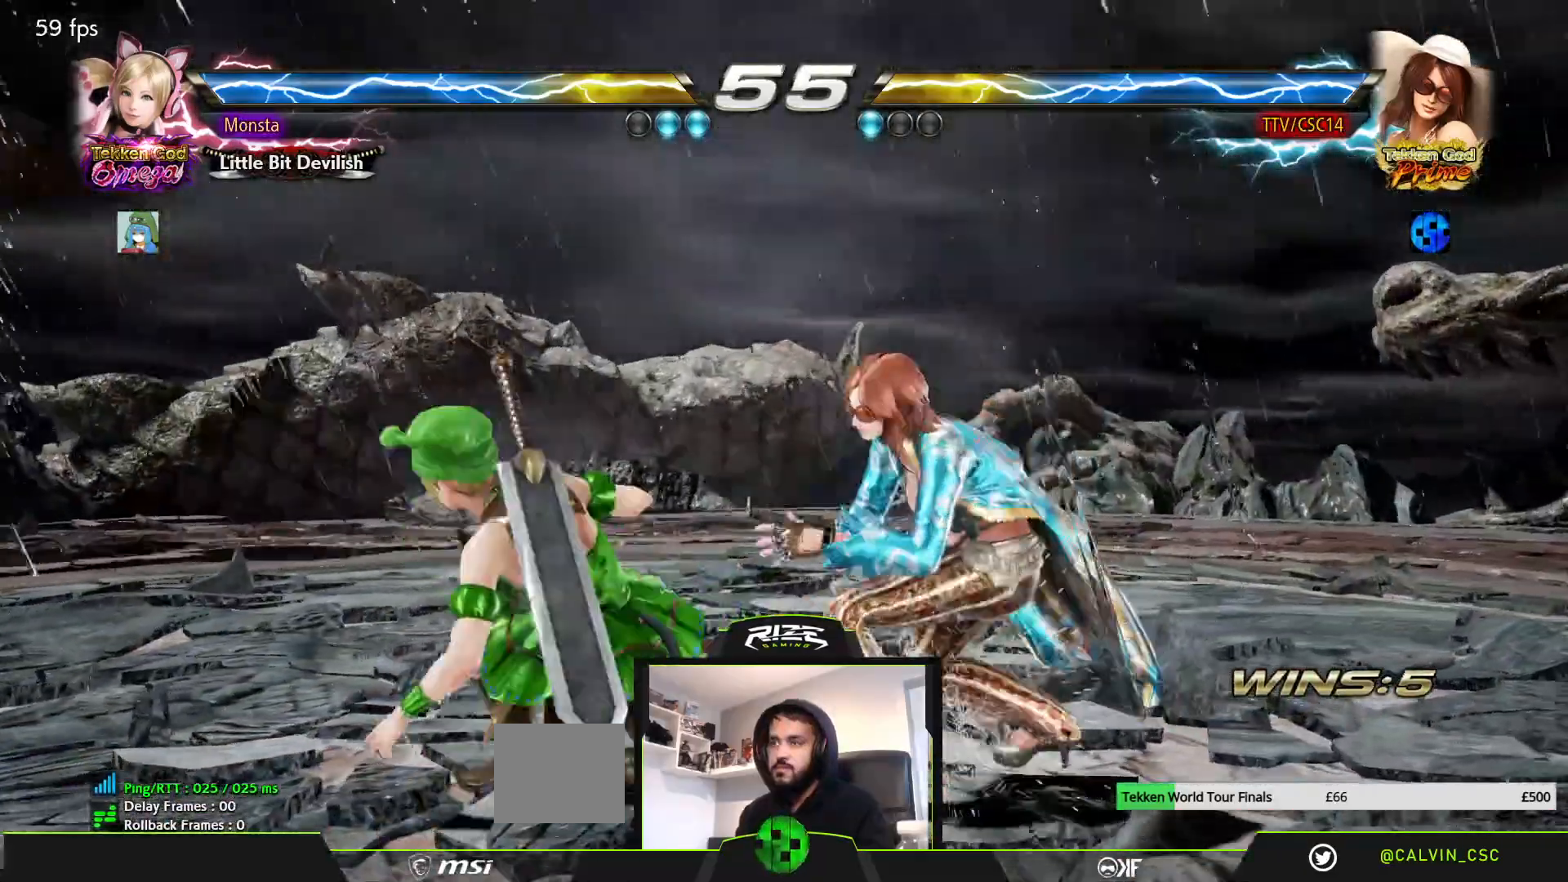
{"dt_ms": 500, "buttons": [], "left_stick": "center", "right_stick": "center", "events": [[33, "CIRCLE", "up"], [100, "CIRCLE", "down"], [183, "CIRCLE", "up"]]}
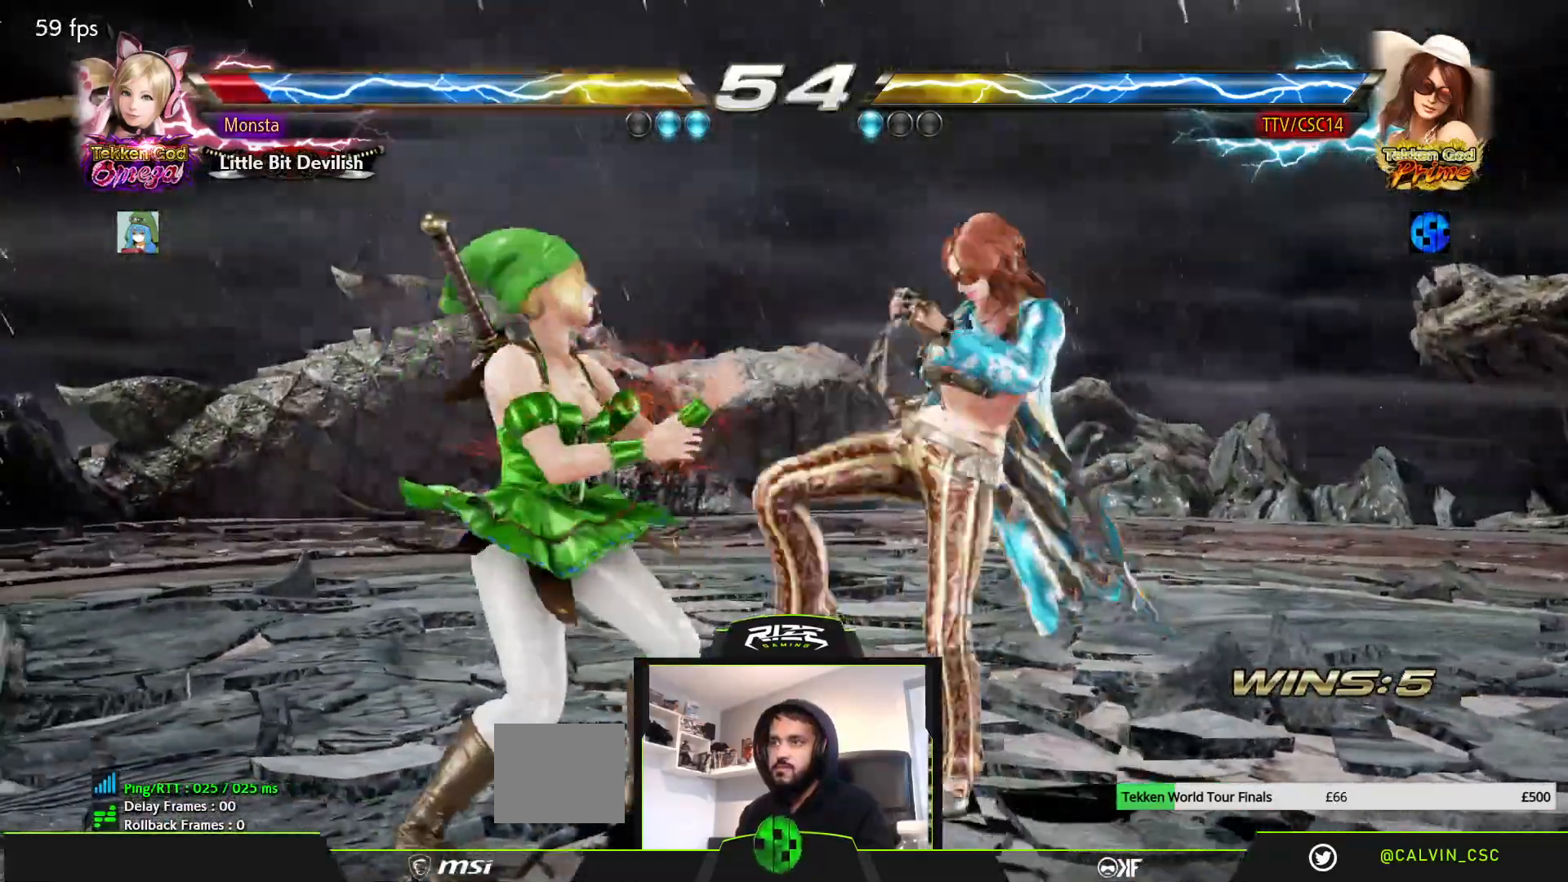
{"dt_ms": 500, "buttons": ["CIRCLE"], "left_stick": "center", "right_stick": "center", "events": [[300, "CIRCLE", "down"], [367, "CIRCLE", "up"], [433, "CIRCLE", "down"]]}
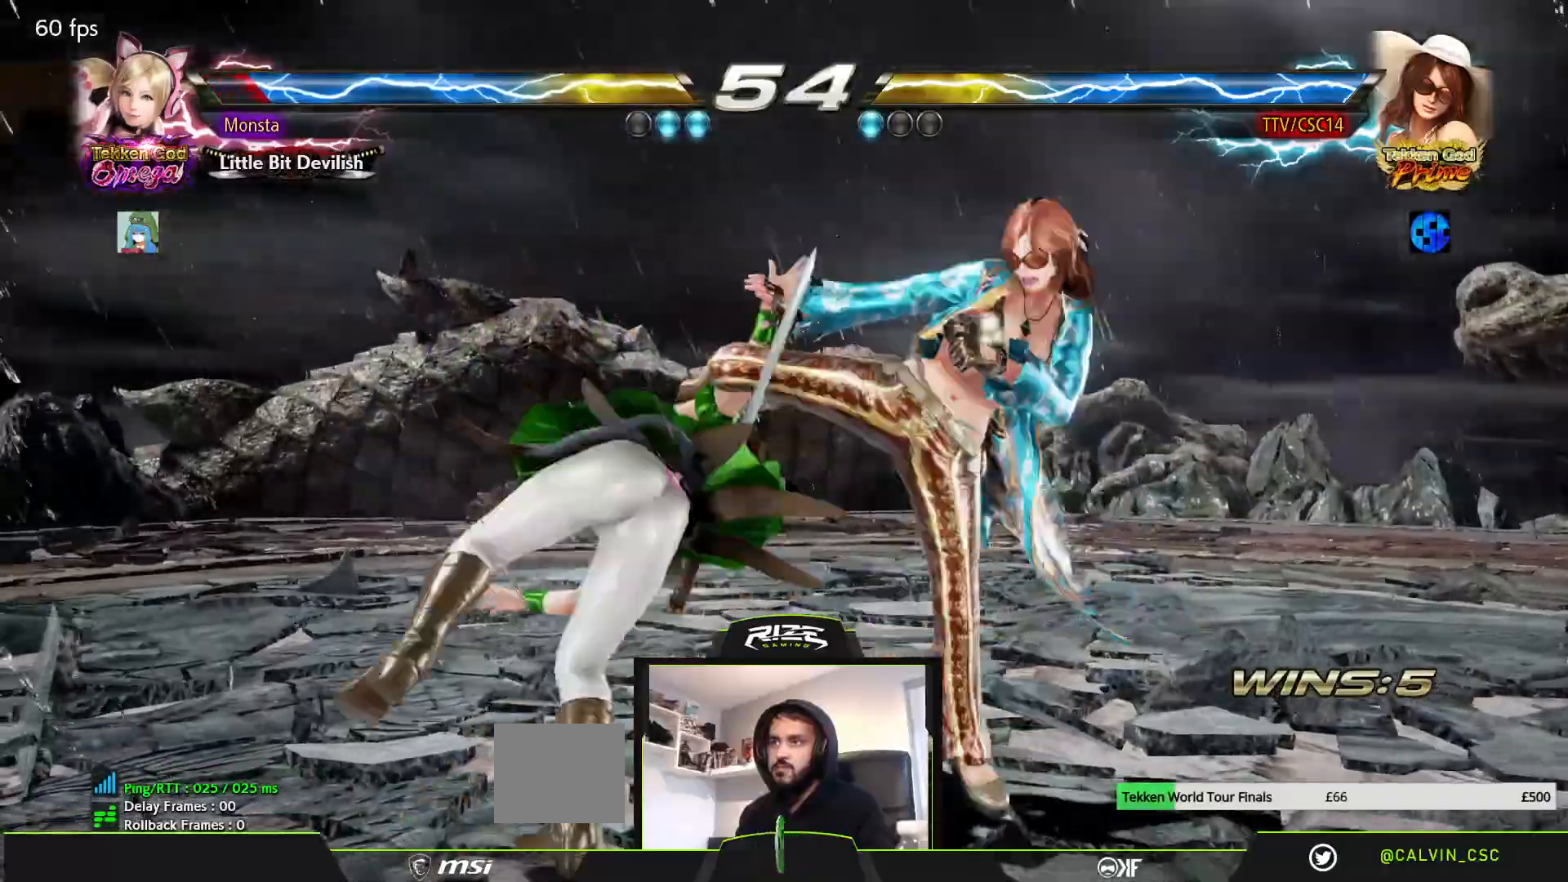
{"dt_ms": 500, "buttons": [], "left_stick": "center", "right_stick": "center"}
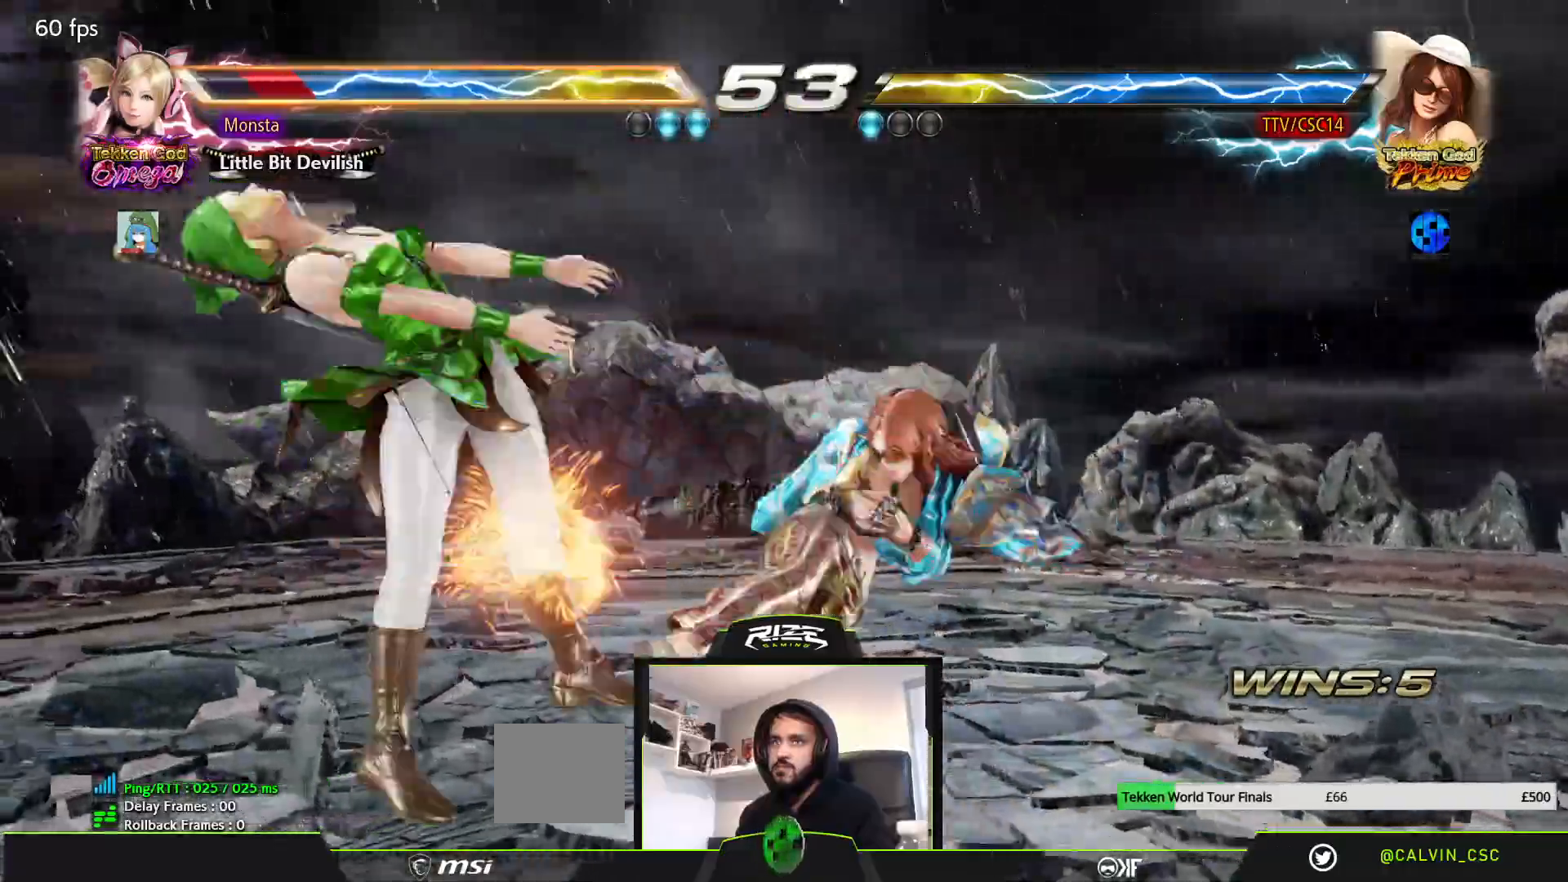
{"dt_ms": 500, "buttons": ["DPAD_LEFT"], "left_stick": "center", "right_stick": "center"}
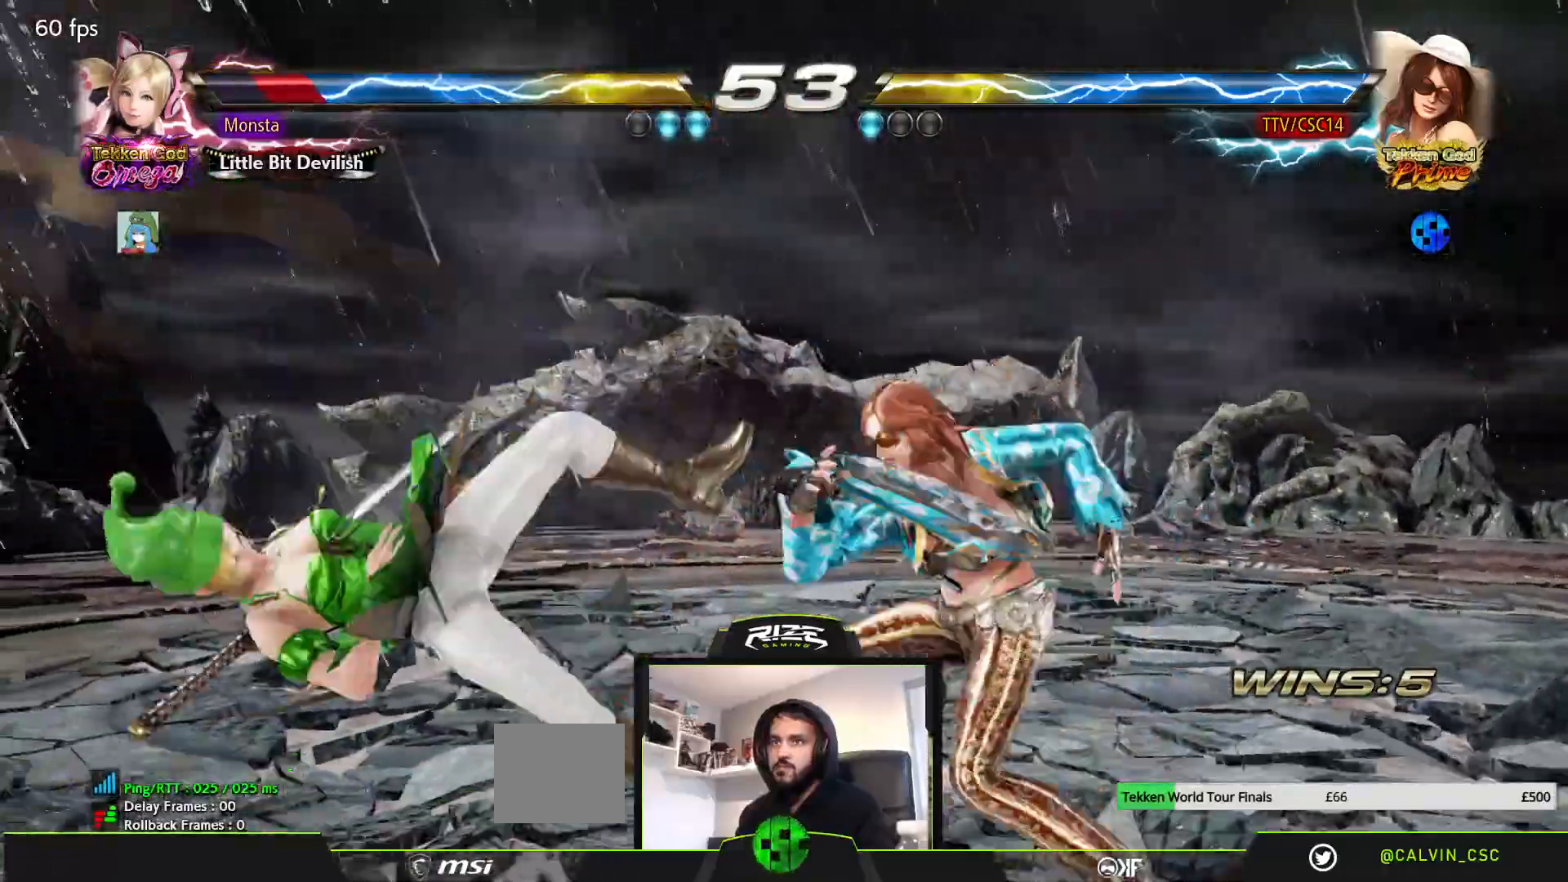
{"dt_ms": 1000, "buttons": ["DPAD_LEFT"], "left_stick": "center", "right_stick": "center"}
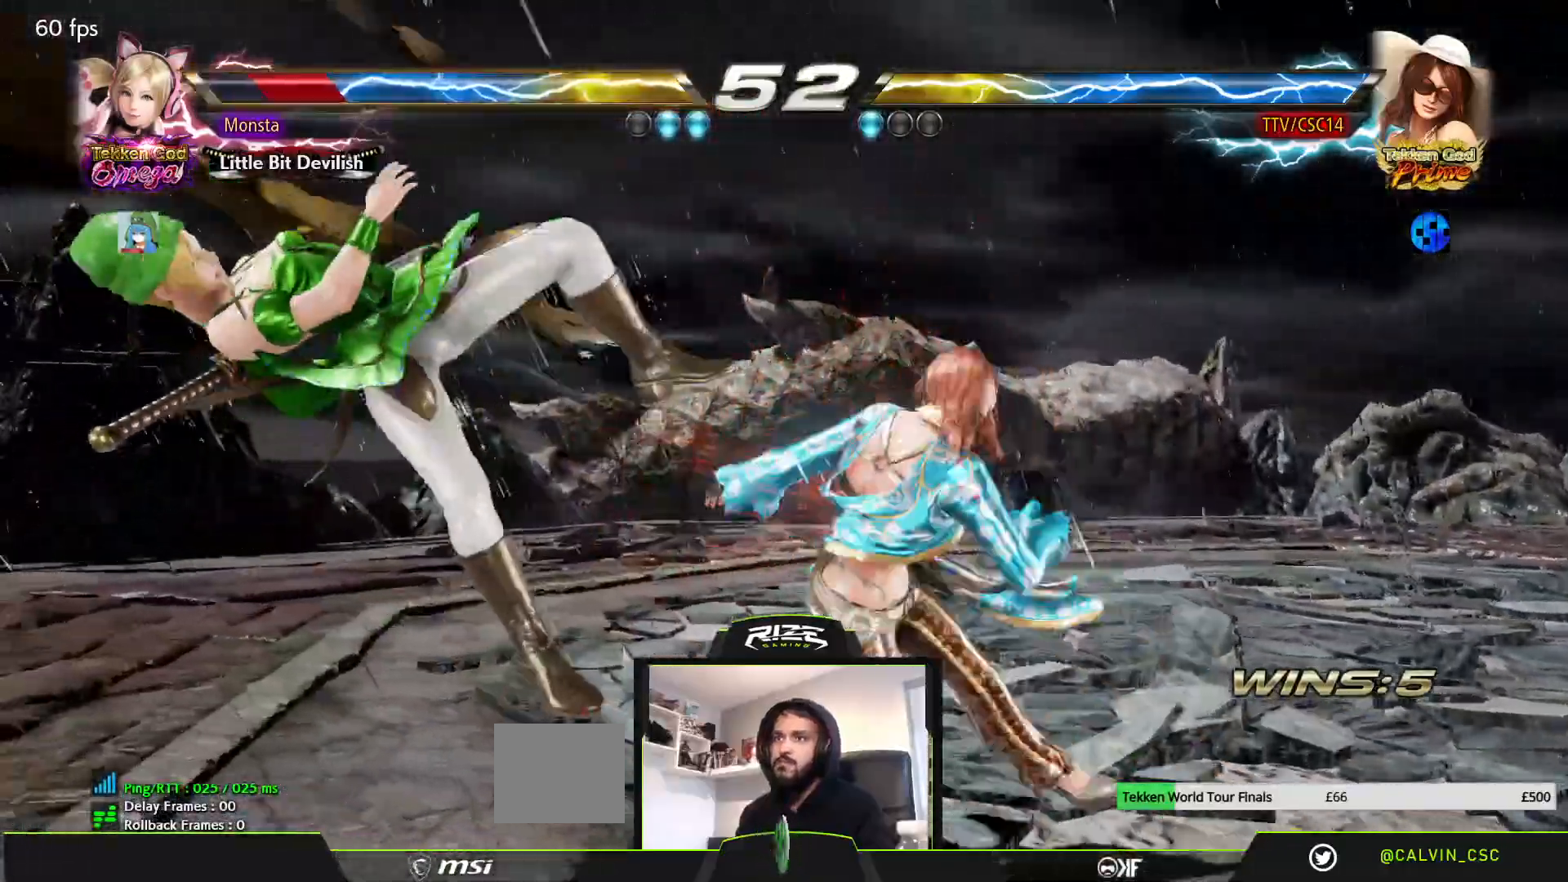
{"dt_ms": 500, "buttons": [], "left_stick": "center", "right_stick": "center", "events": [[317, "DPAD_DOWN", "down"], [383, "DPAD_LEFT", "up"], [500, "DPAD_DOWN", "up"]]}
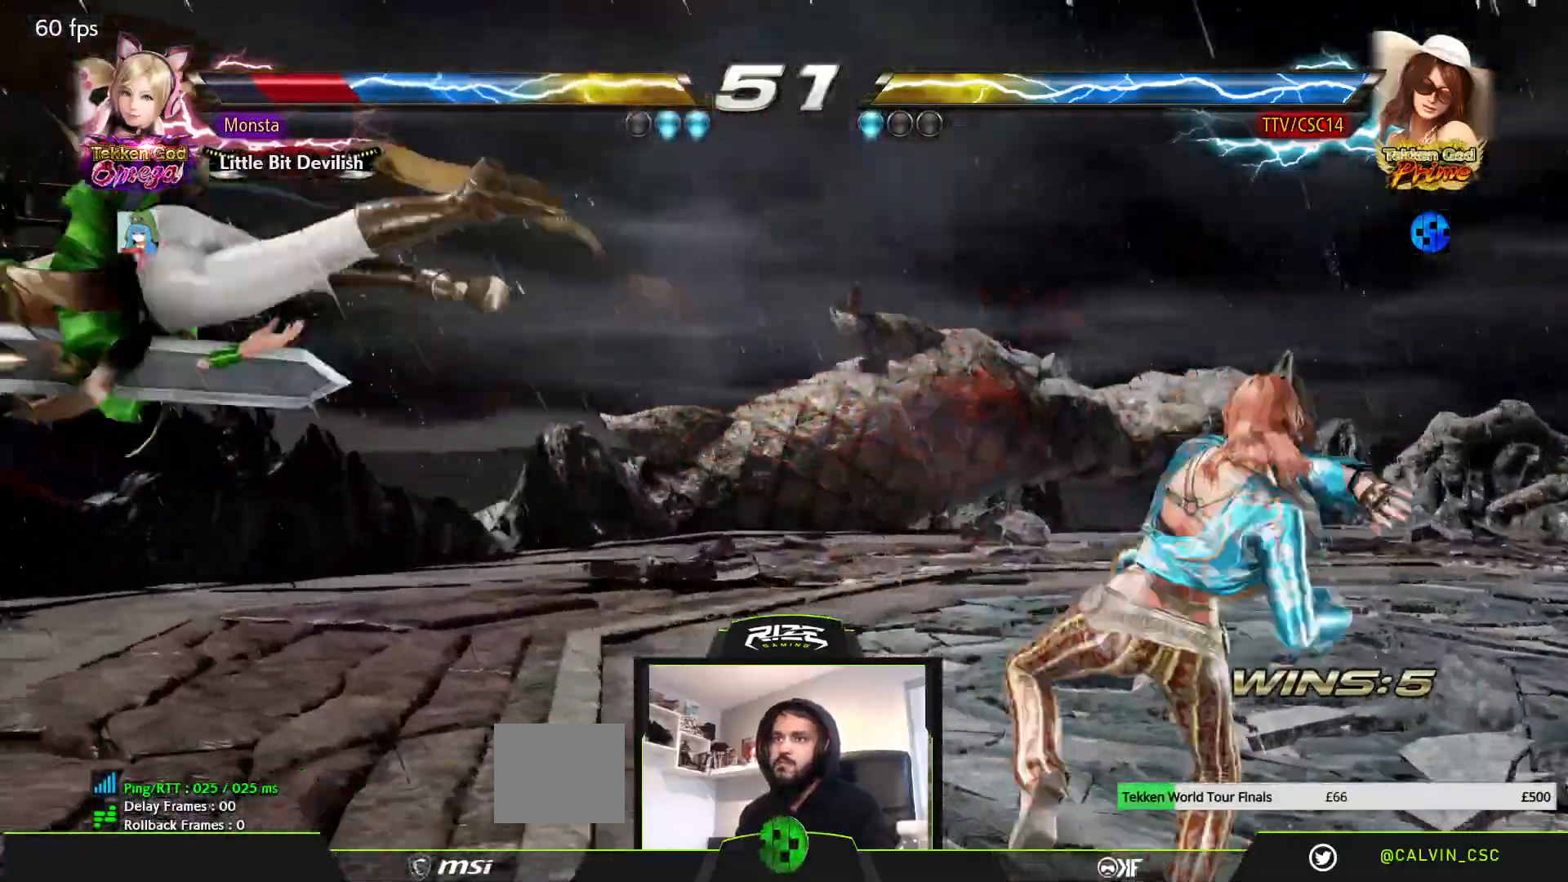
{"dt_ms": 500, "buttons": ["DPAD_RIGHT"], "left_stick": "center", "right_stick": "center"}
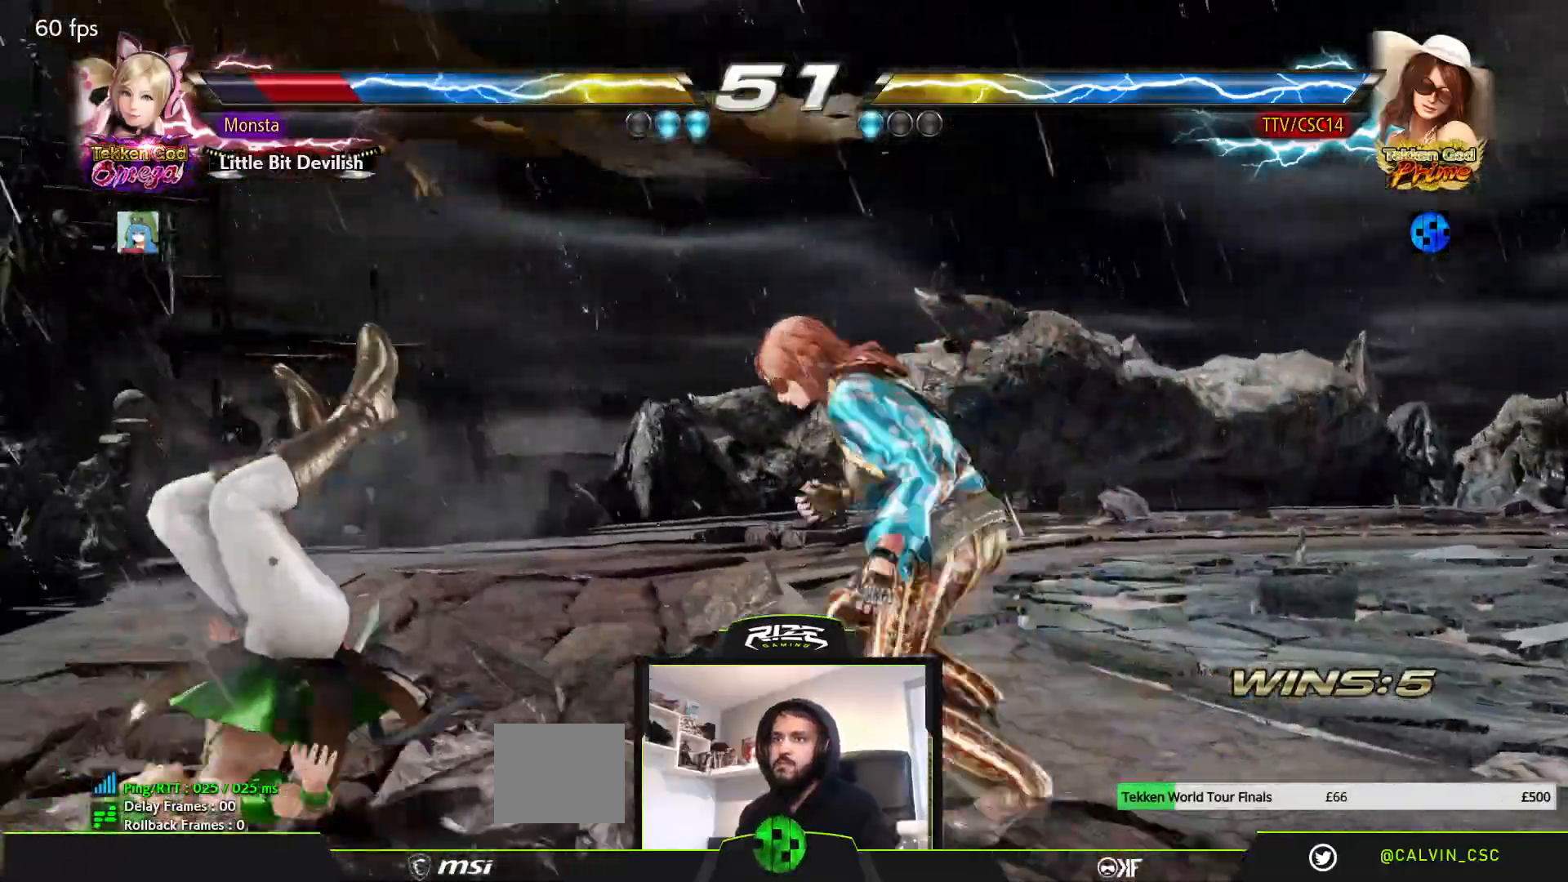
{"dt_ms": 500, "buttons": [], "left_stick": "center", "right_stick": "center", "events": [[17, "SQUARE", "down"], [67, "SQUARE", "up"], [133, "SQUARE", "down"], [233, "DPAD_RIGHT", "up"], [333, "SQUARE", "up"]]}
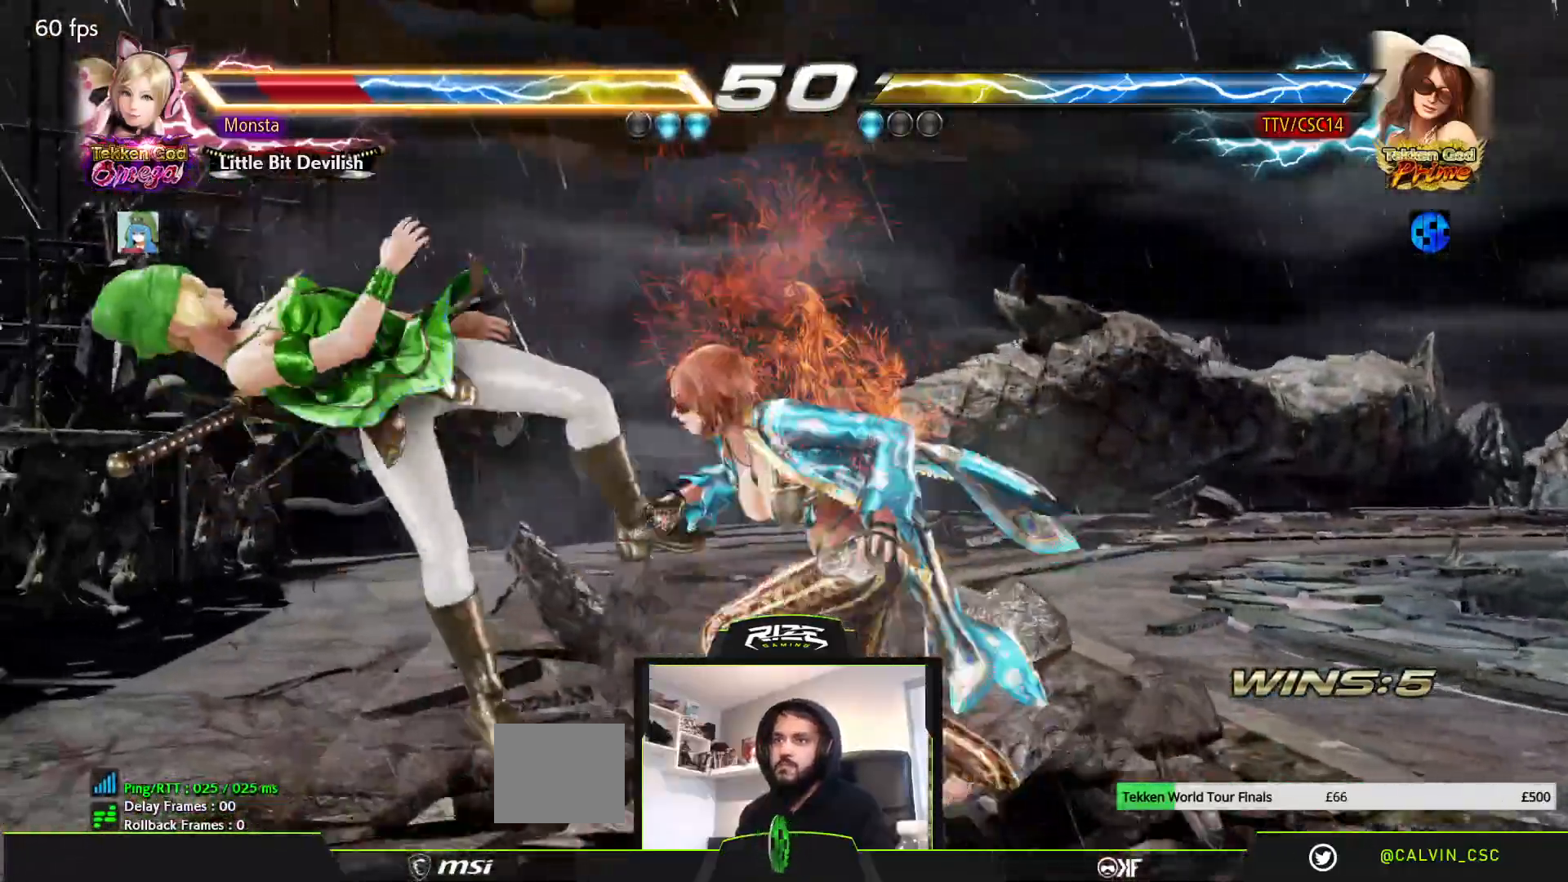
{"dt_ms": 500, "buttons": [], "left_stick": "center", "right_stick": "center", "events": []}
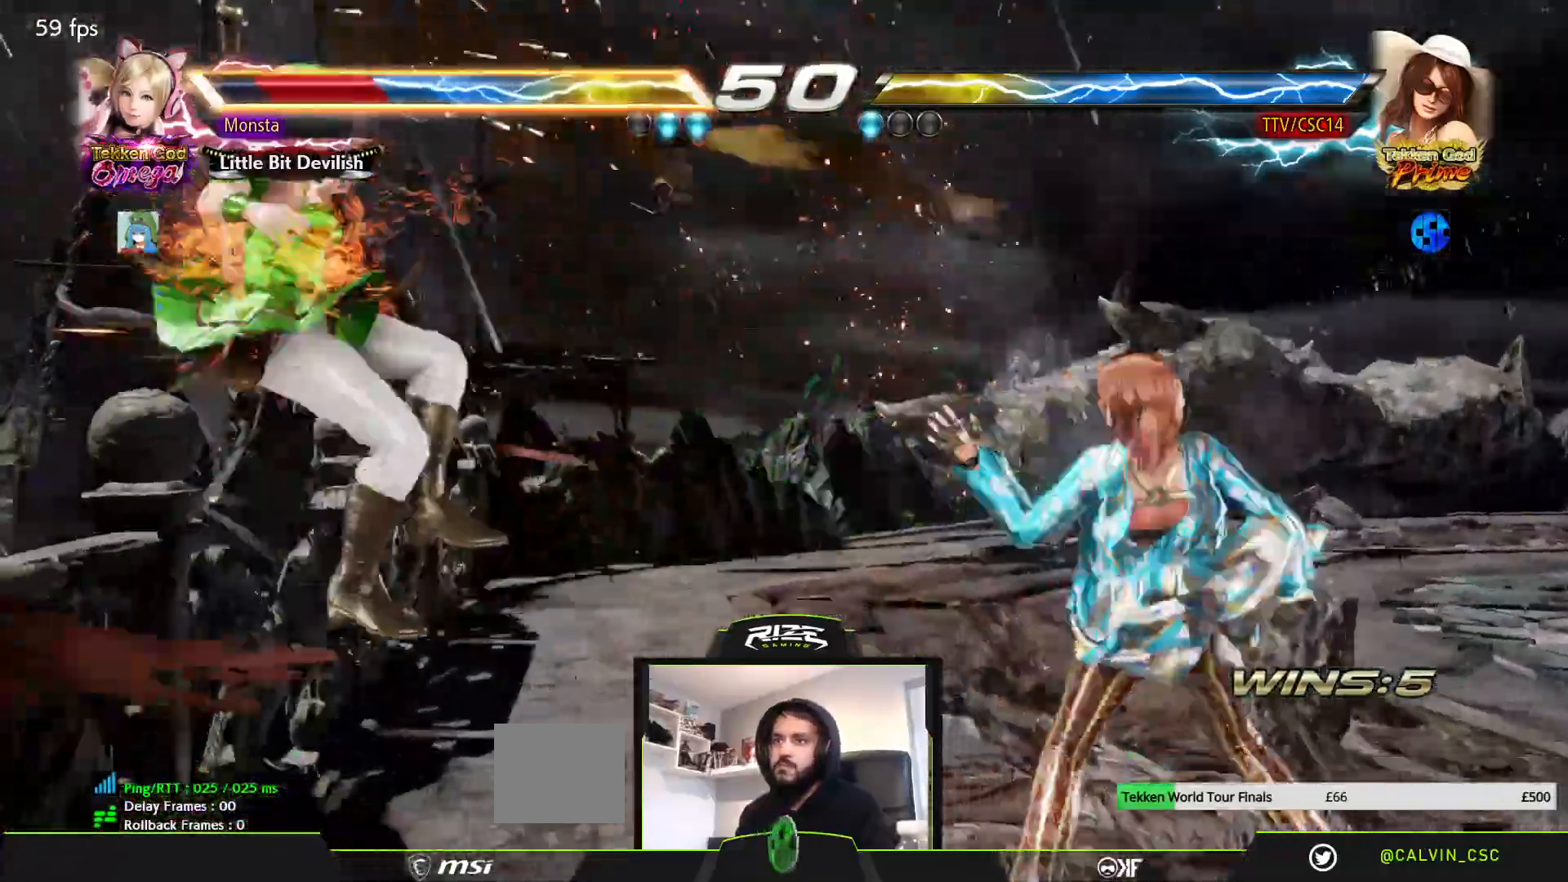
{"dt_ms": 500, "buttons": ["CROSS", "DPAD_LEFT"], "left_stick": "center", "right_stick": "center", "events": [[183, "DPAD_LEFT", "down"], [467, "CROSS", "down"]]}
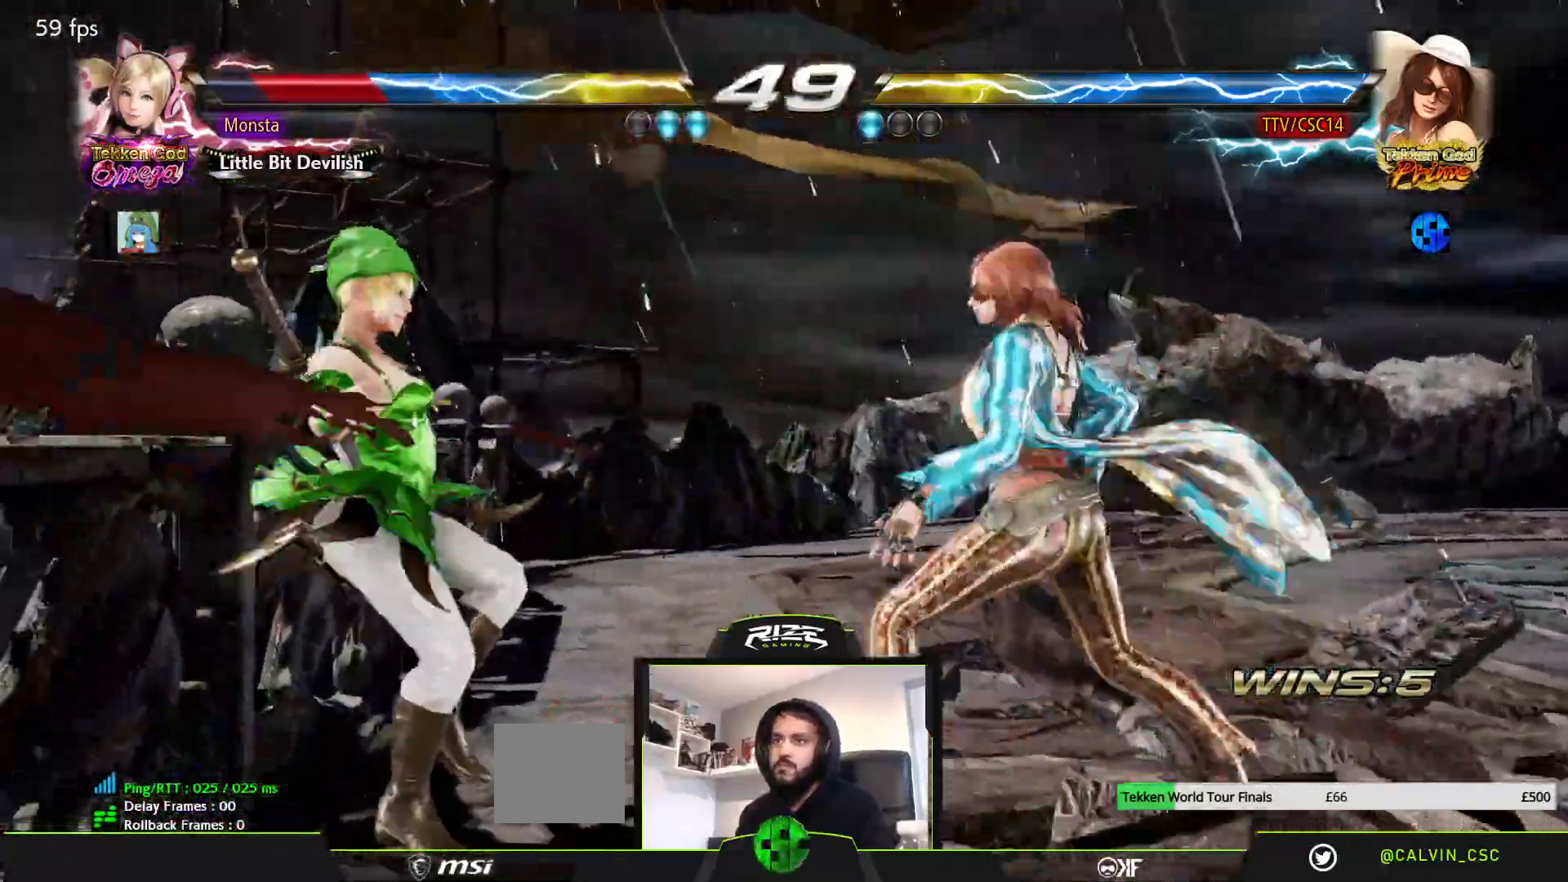
{"dt_ms": 500, "buttons": ["R2", "DPAD_DOWN"], "left_stick": "center", "right_stick": "center", "events": [[300, "DPAD_LEFT", "up"], [317, "CROSS", "up"], [467, "DPAD_DOWN", "down"], [483, "R2", "down"]]}
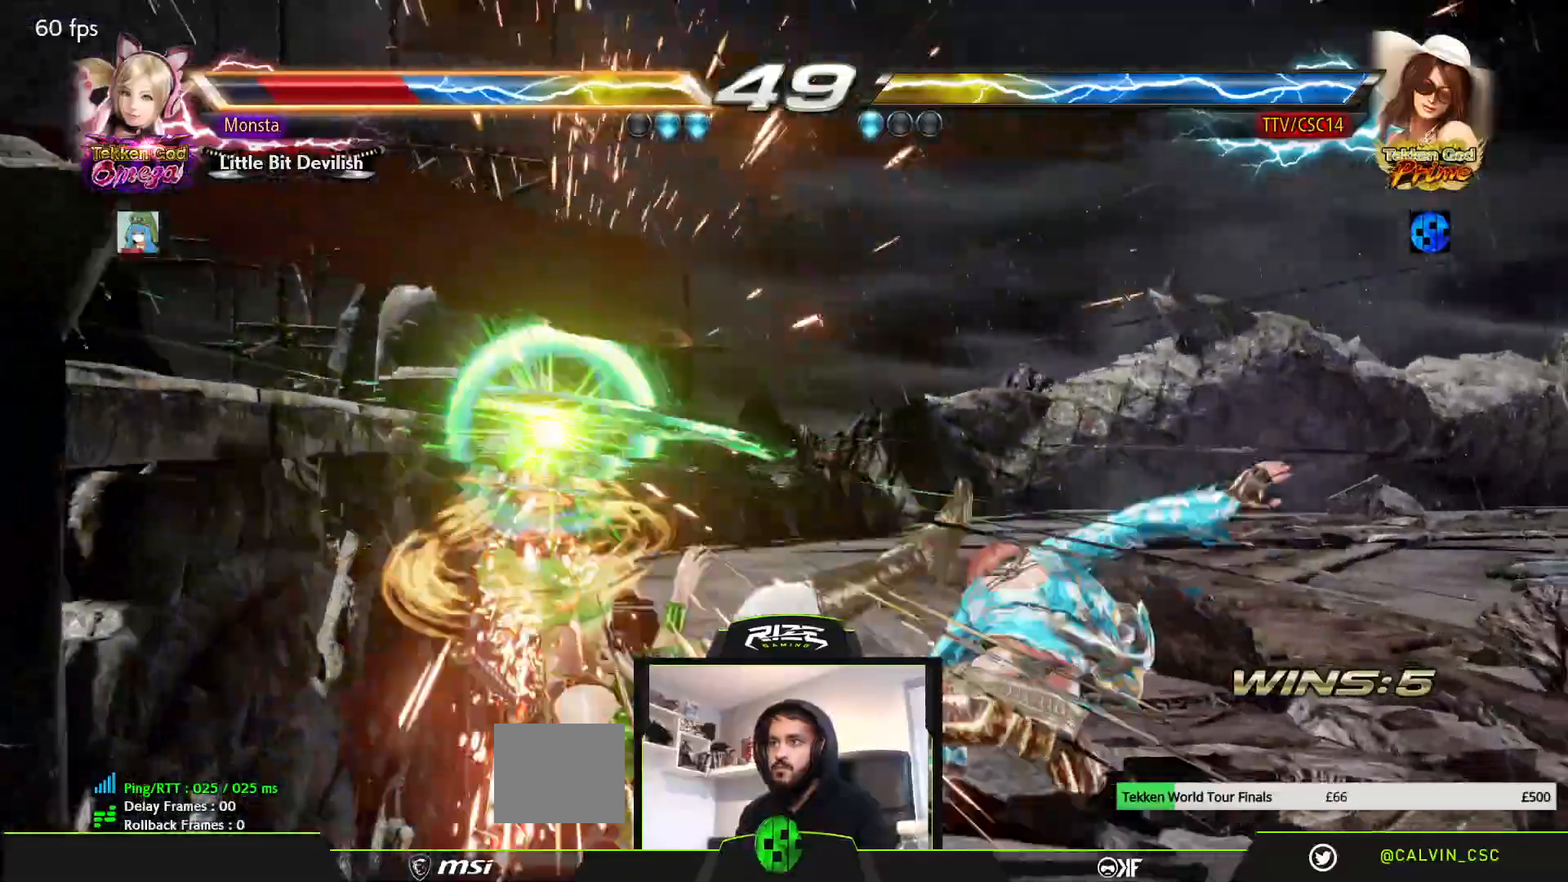
{"dt_ms": 500, "buttons": ["DPAD_DOWN"], "left_stick": "center", "right_stick": "center", "events": [[67, "R2", "up"], [133, "R2", "down"], [217, "R2", "up"], [267, "R2", "down"], [350, "R2", "up"], [400, "R2", "down"], [467, "R2", "up"]]}
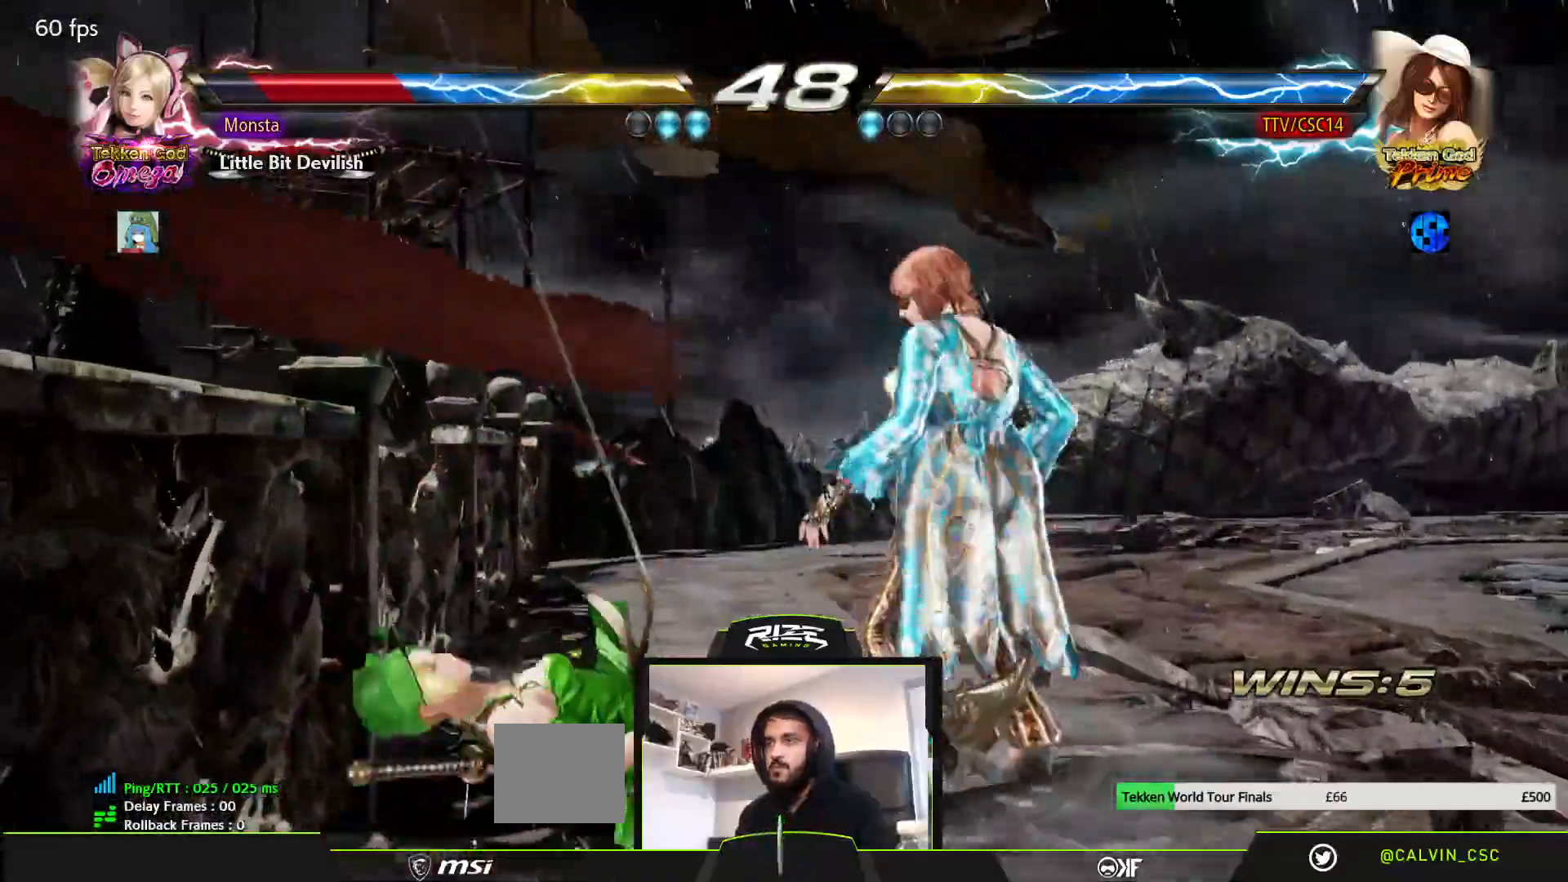
{"dt_ms": 500, "buttons": ["CROSS", "DPAD_DOWN"], "left_stick": "center", "right_stick": "center", "events": [[17, "R2", "down"], [100, "R2", "up"], [150, "R2", "down"], [233, "R2", "up"], [417, "CROSS", "down"]]}
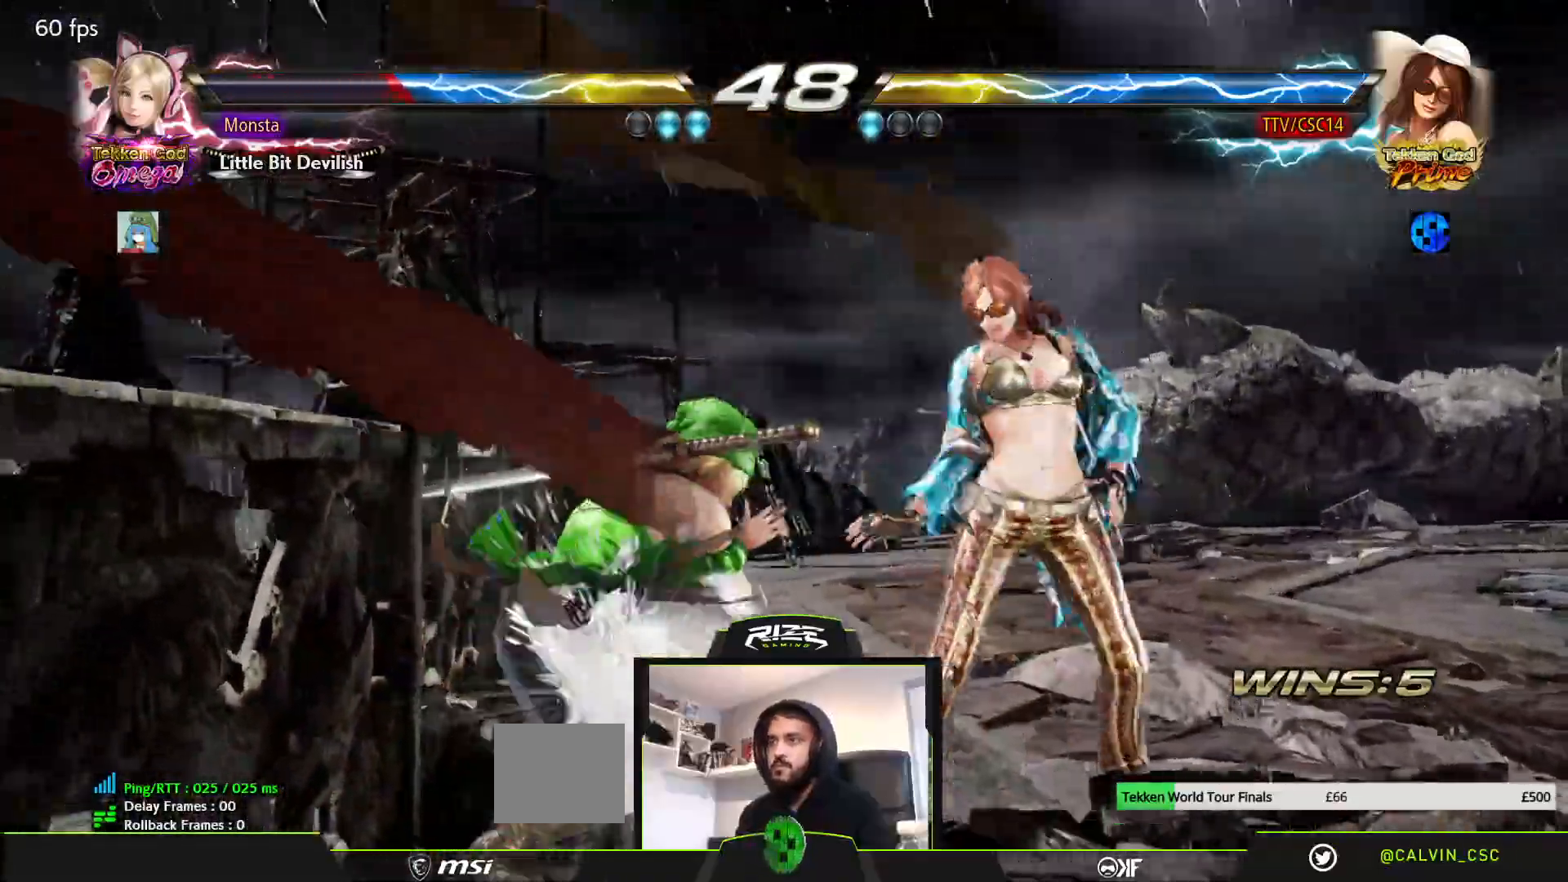
{"dt_ms": 500, "buttons": ["DPAD_DOWN", "DPAD_RIGHT"], "left_stick": "center", "right_stick": "center", "events": [[133, "DPAD_RIGHT", "down"], [350, "CROSS", "up"]]}
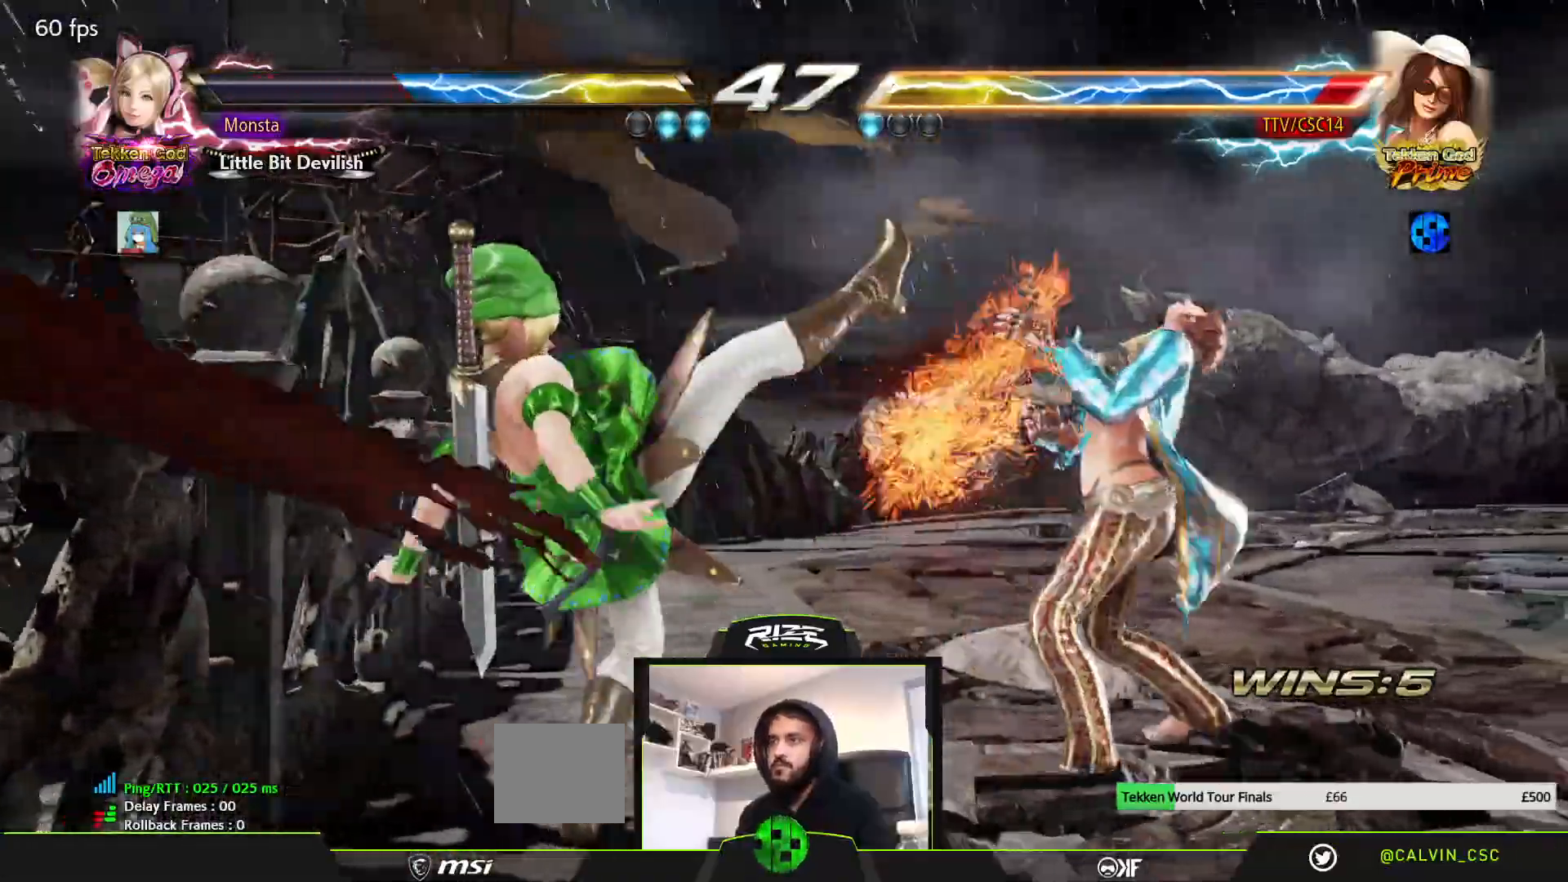
{"dt_ms": 500, "buttons": ["DPAD_DOWN", "DPAD_RIGHT"], "left_stick": "center", "right_stick": "center", "events": [[133, "DPAD_RIGHT", "up"], [283, "DPAD_RIGHT", "down"], [333, "DPAD_RIGHT", "up"], [417, "DPAD_RIGHT", "down"]]}
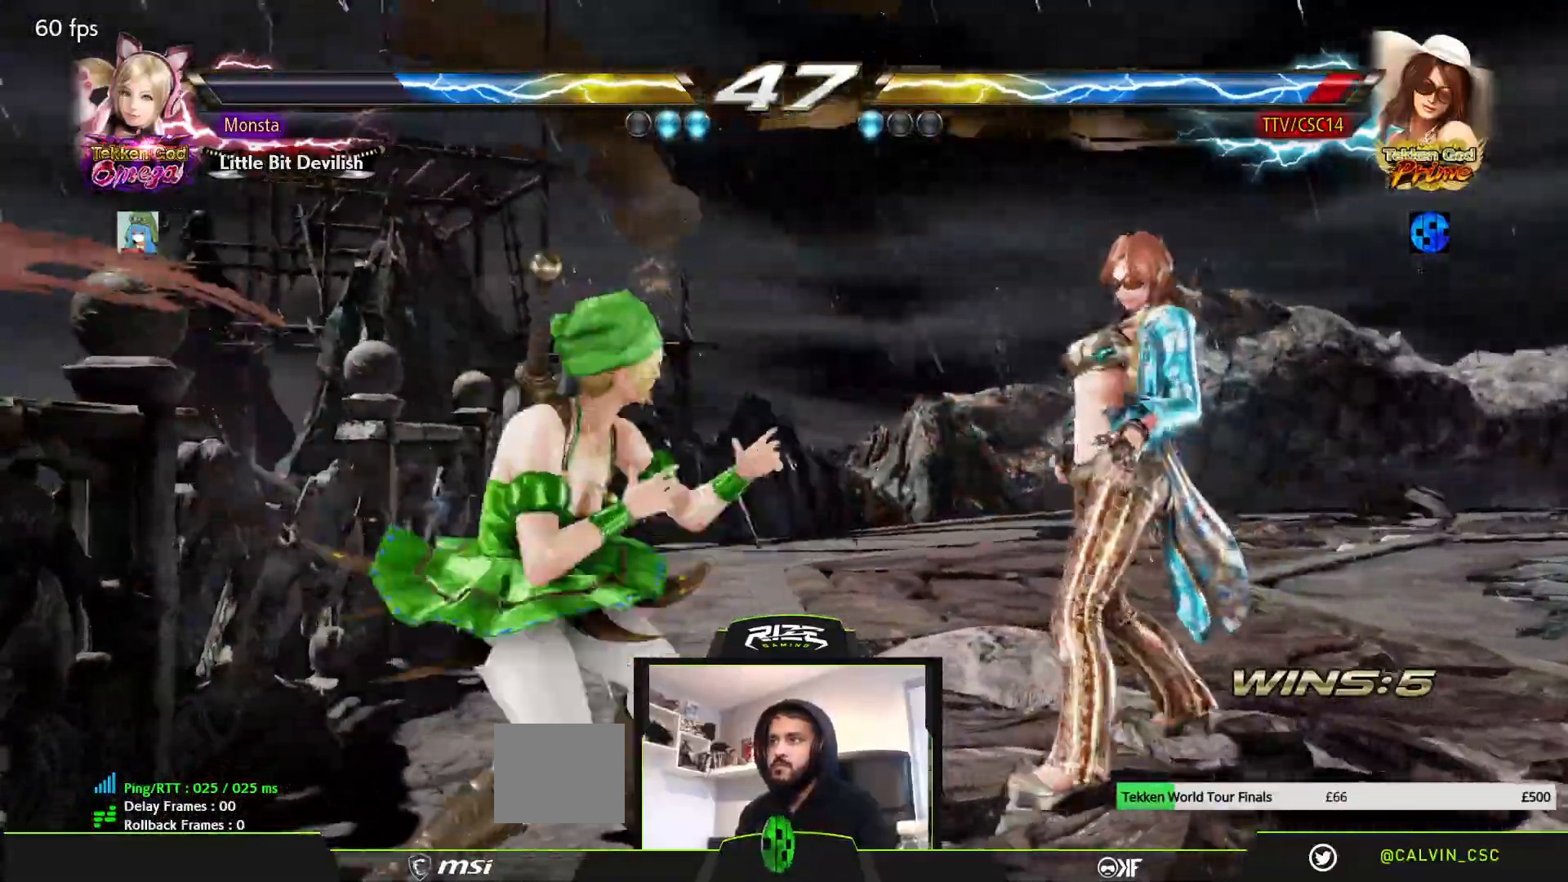
{"dt_ms": 500, "buttons": ["DPAD_DOWN"], "left_stick": "center", "right_stick": "center", "events": [[133, "DPAD_RIGHT", "up"]]}